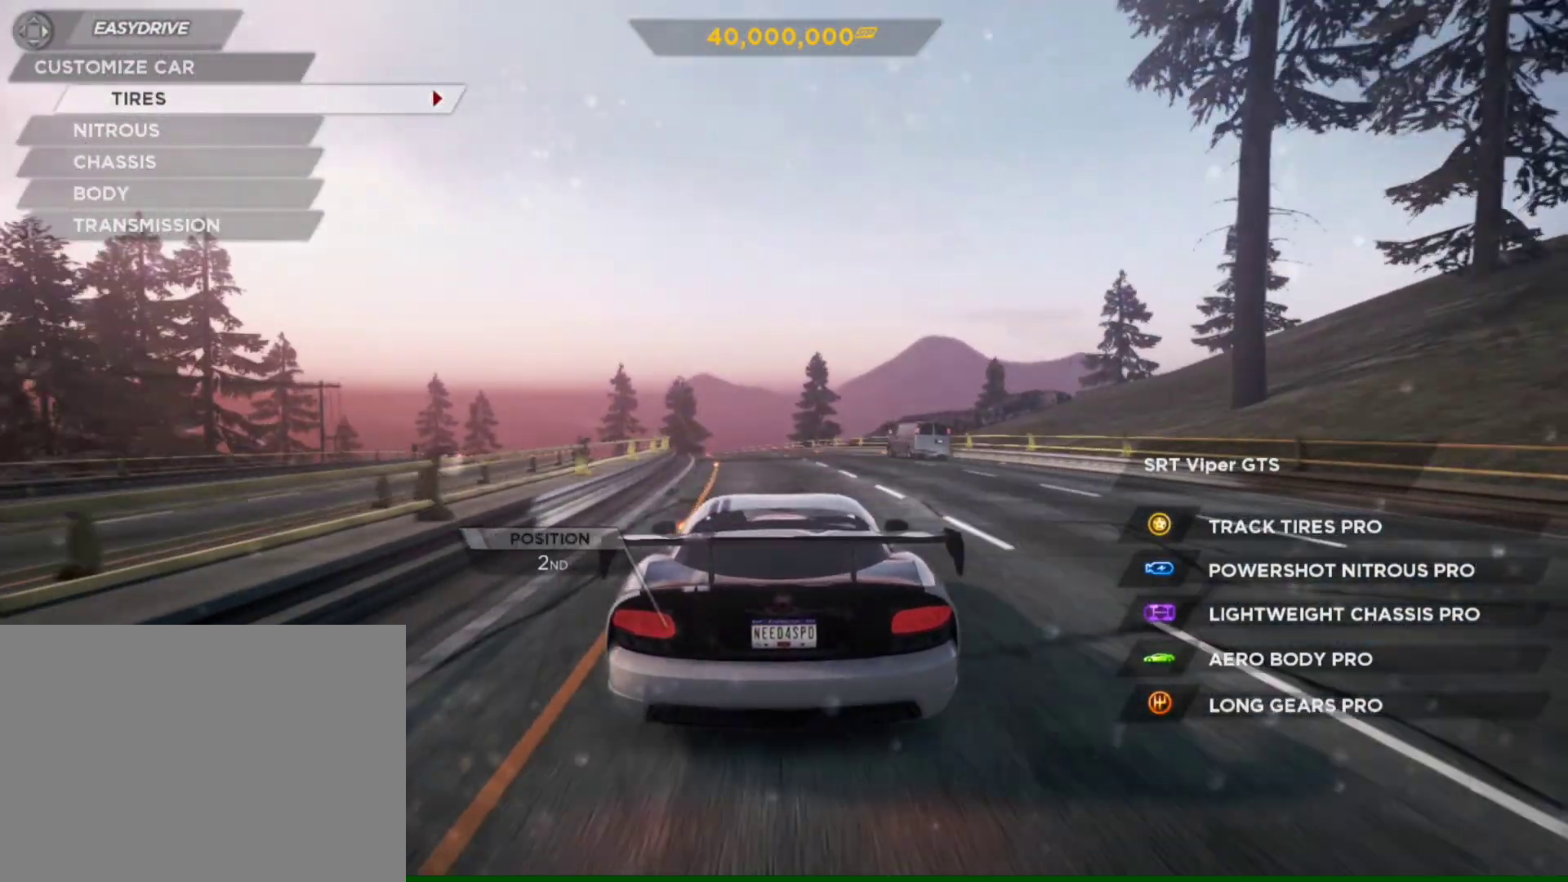
Gameplay with a controller (PlayStation layout); each line is a JSON object with the inputs held at the frame after it. "events" lists button and stick changes between this image and that frame as [ms after this image, input, new state], when the widget could be followed in between.
{"buttons": ["R2"], "left_stick": "center", "right_stick": "center", "events": [[150, "left_stick", "center"], [217, "SQUARE", "down"], [283, "left_stick", "left"], [350, "SQUARE", "up"], [417, "left_stick", "center"]]}
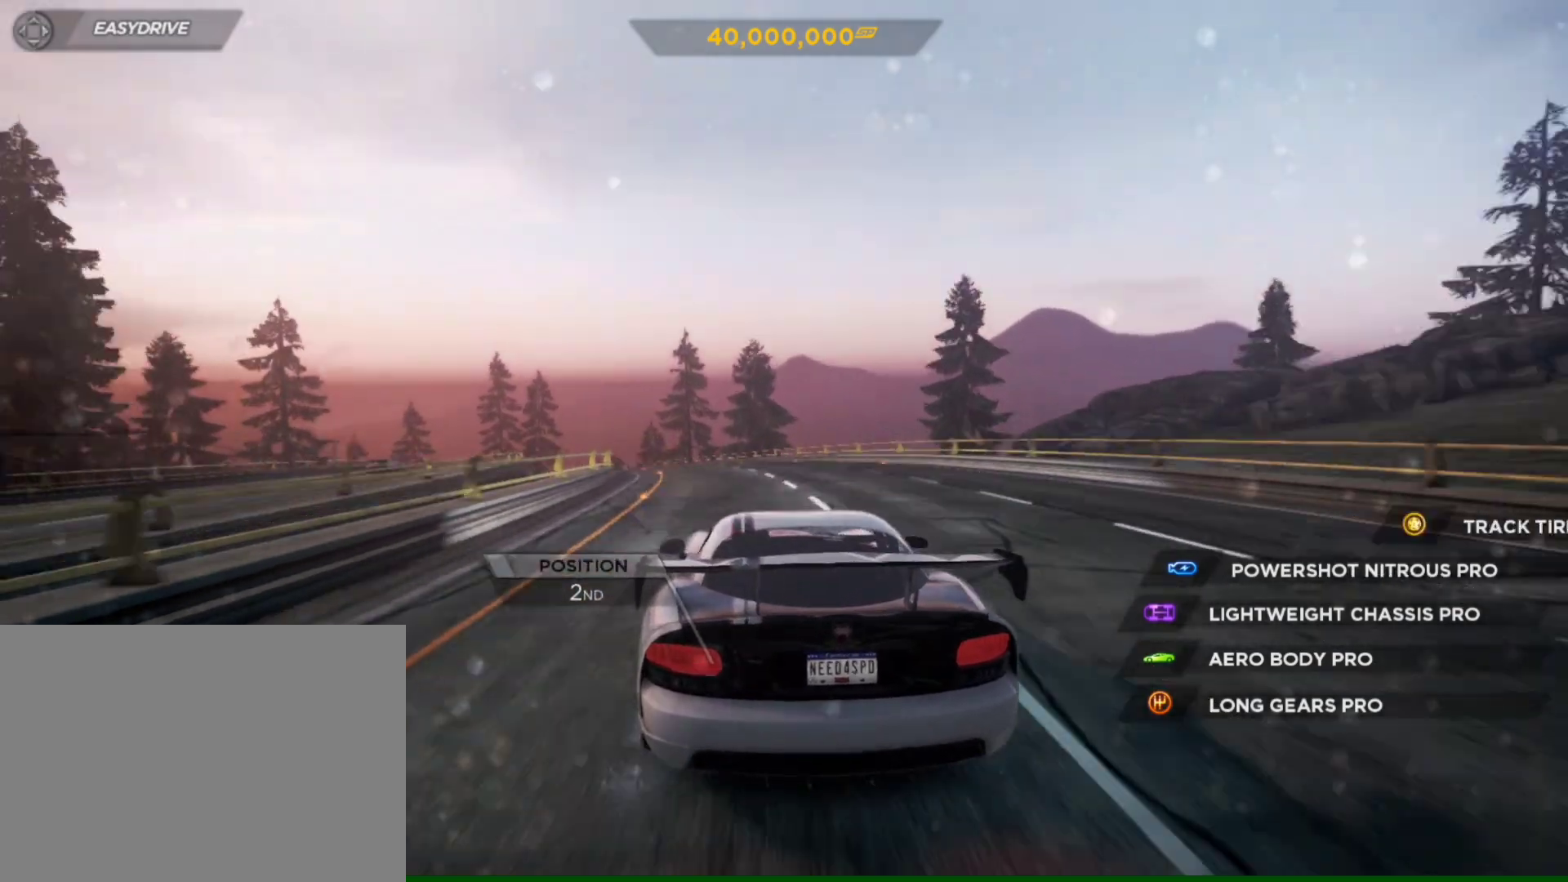
{"buttons": ["R2"], "left_stick": "center", "right_stick": "center", "events": [[250, "left_stick", "left"], [417, "left_stick", "center"]]}
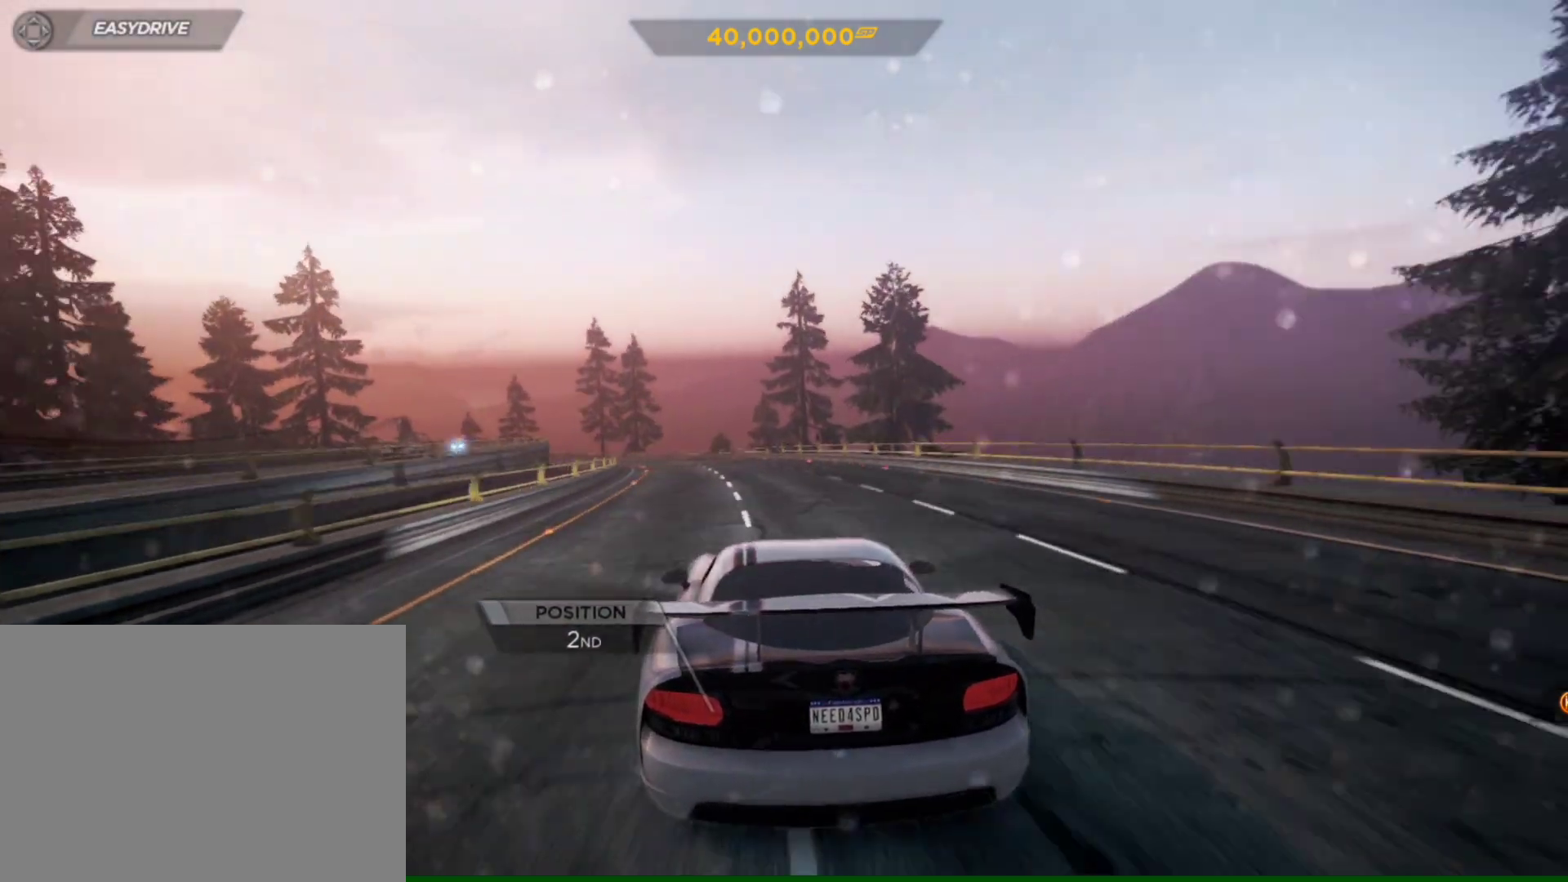
{"buttons": ["R2"], "left_stick": "center", "right_stick": "center", "events": []}
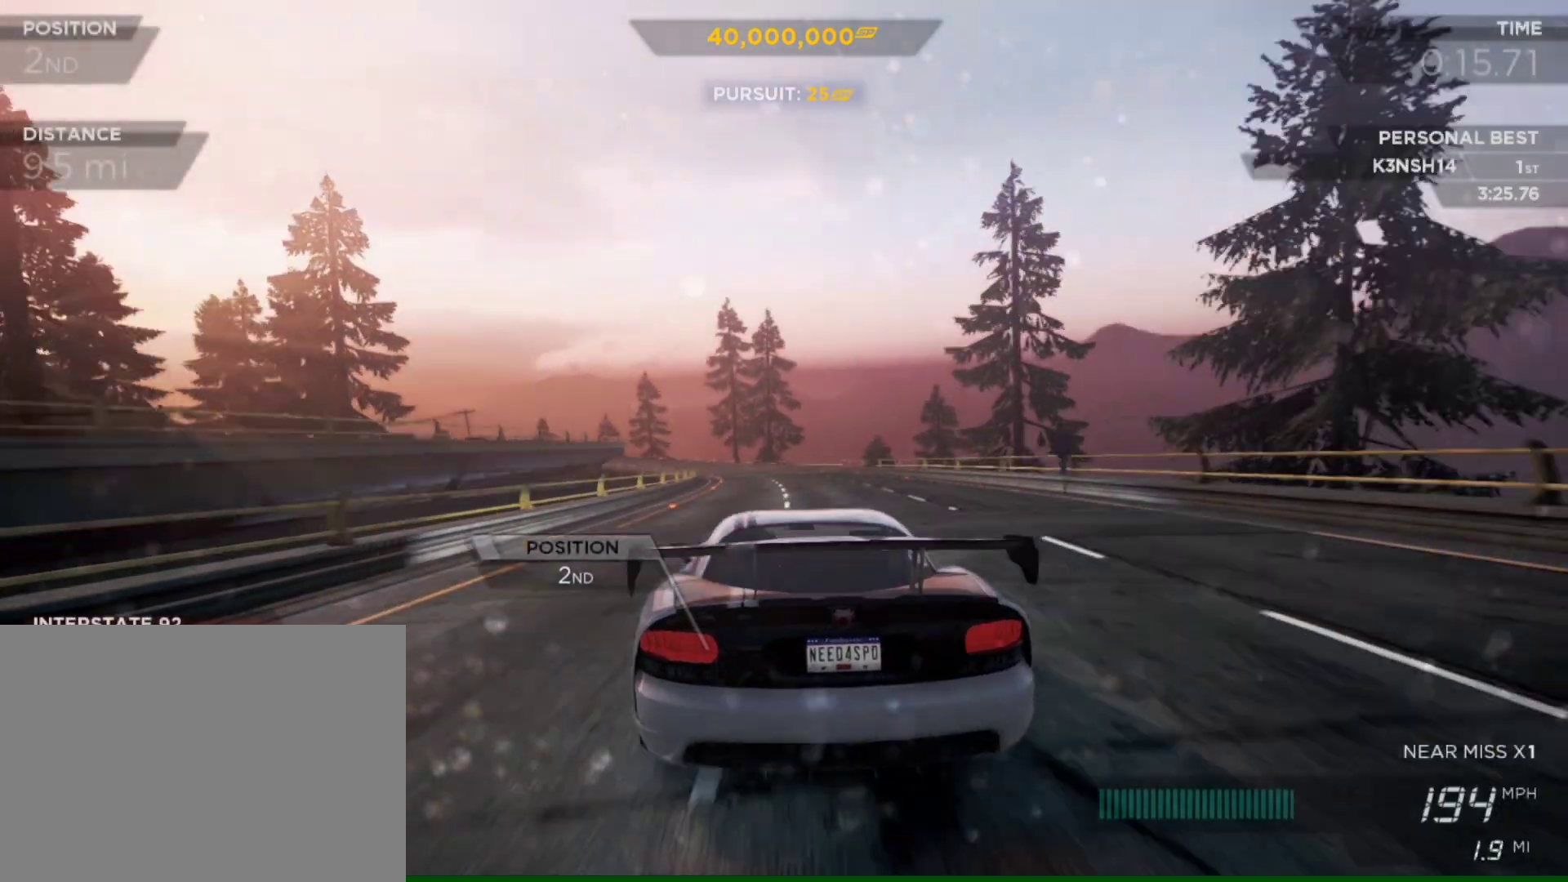
{"buttons": ["R2"], "left_stick": "center", "right_stick": "center", "events": [[50, "left_stick", "right"], [217, "left_stick", "center"], [317, "left_stick", "left"], [500, "left_stick", "center"]]}
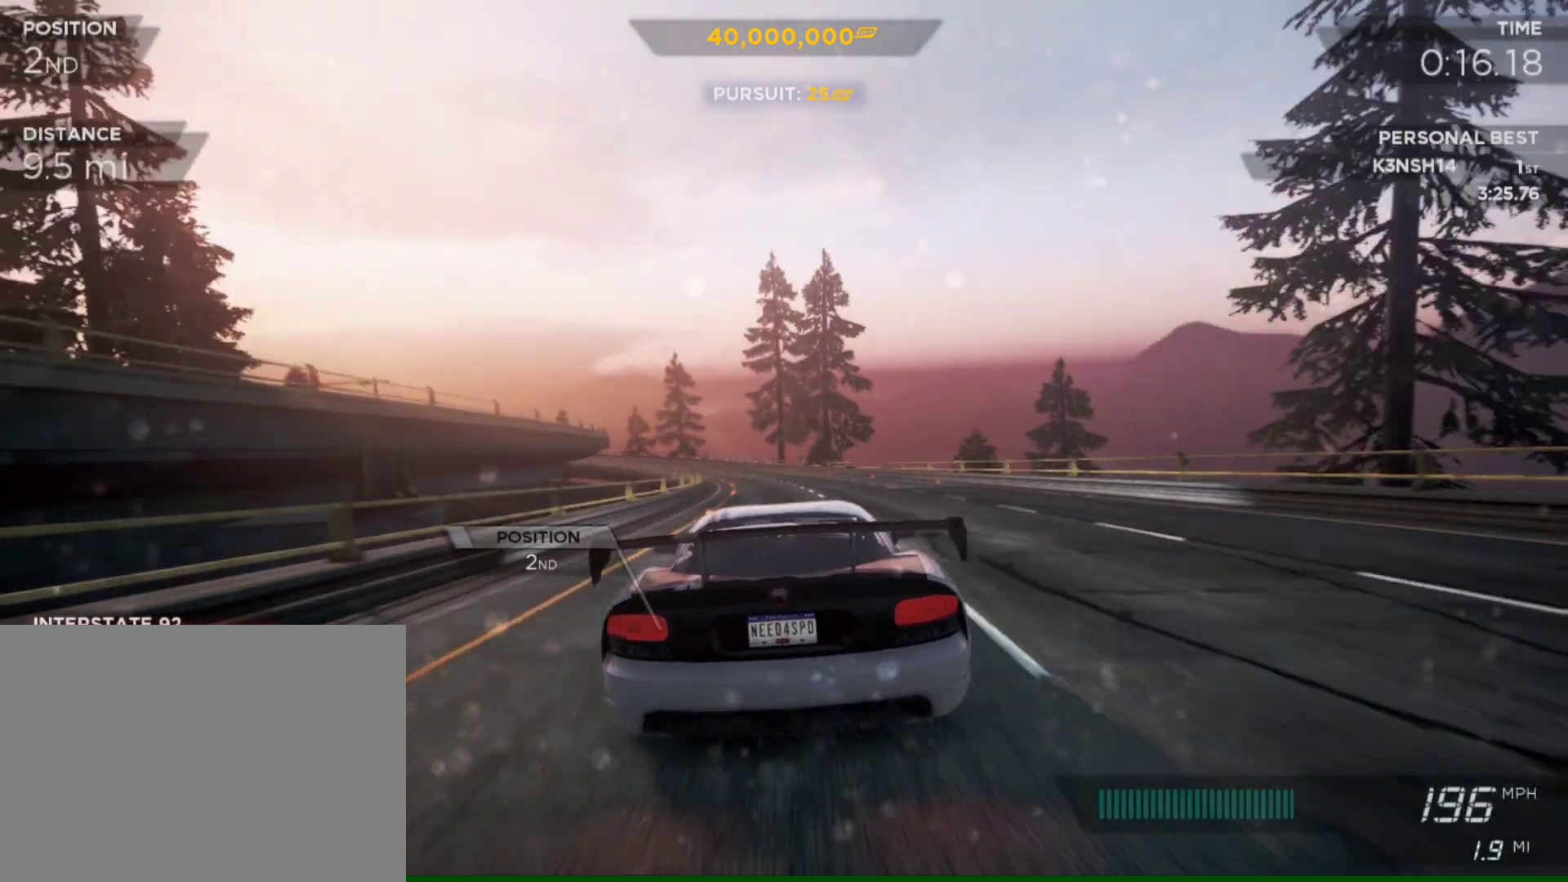
{"buttons": ["R2"], "left_stick": "left", "right_stick": "center", "events": [[117, "left_stick", "left"]]}
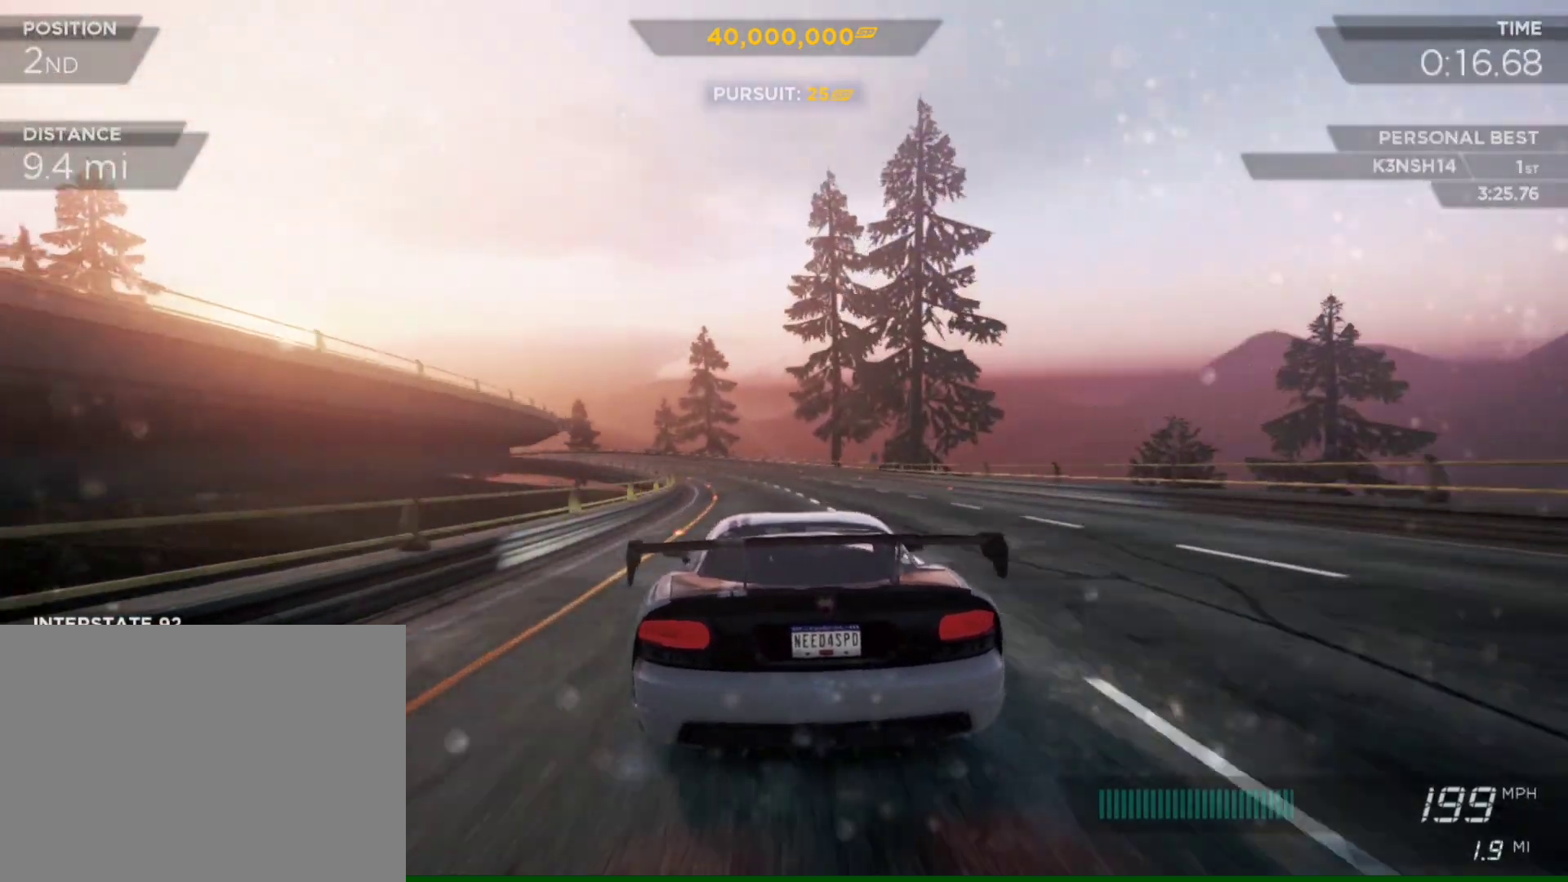
{"buttons": ["R2"], "left_stick": "left", "right_stick": "center", "events": [[17, "left_stick", "center"], [217, "left_stick", "right"], [317, "left_stick", "center"], [383, "left_stick", "left"]]}
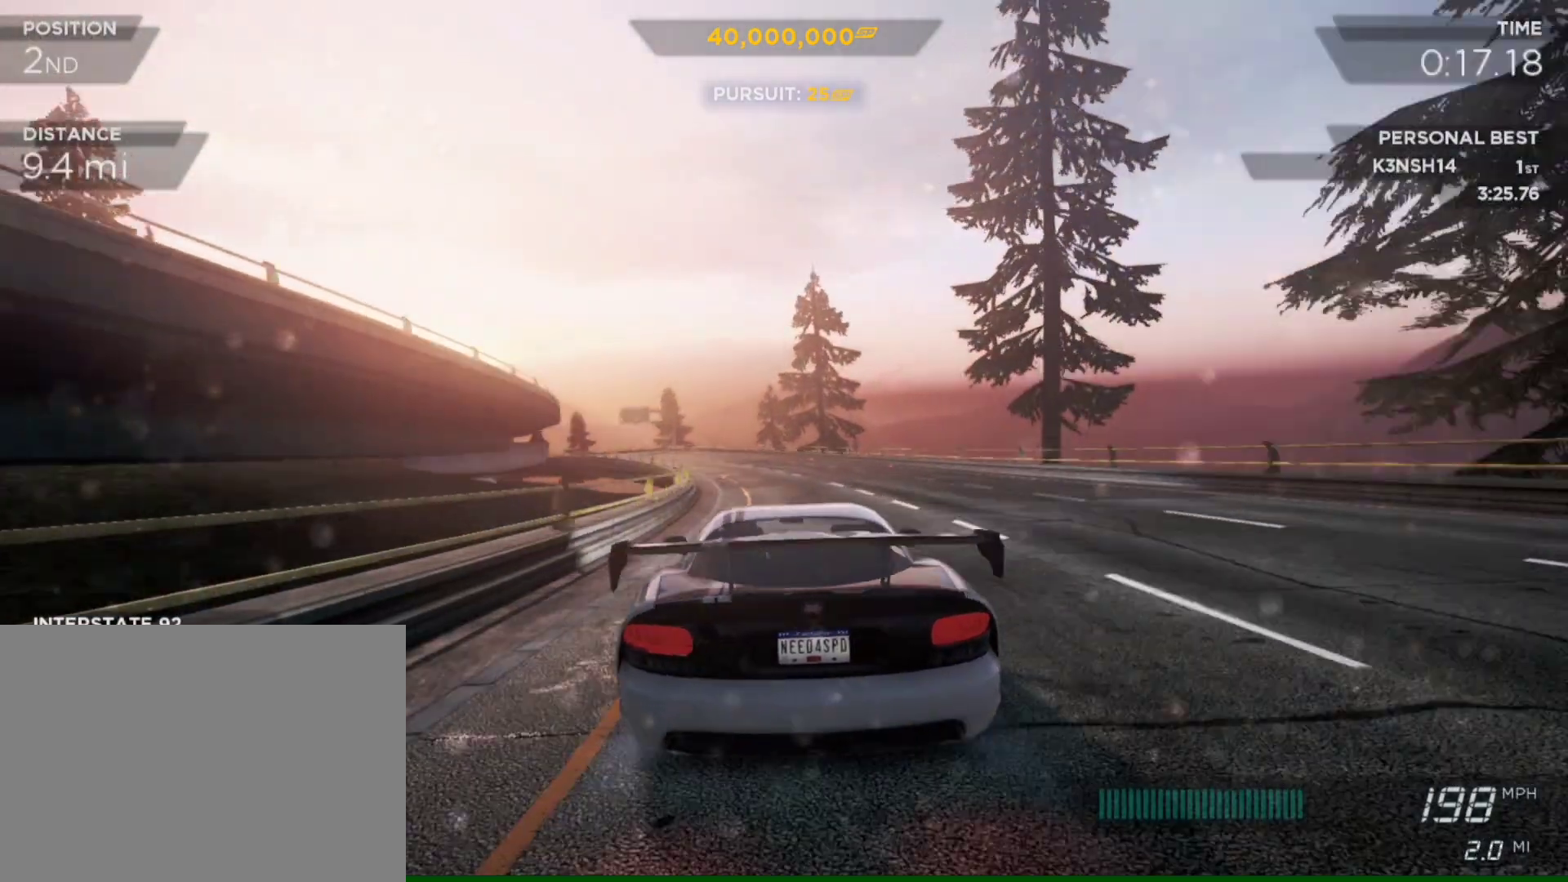
{"buttons": ["L2", "R2"], "left_stick": "left", "right_stick": "center", "events": [[83, "left_stick", "center"], [150, "left_stick", "left"], [350, "L2", "down"]]}
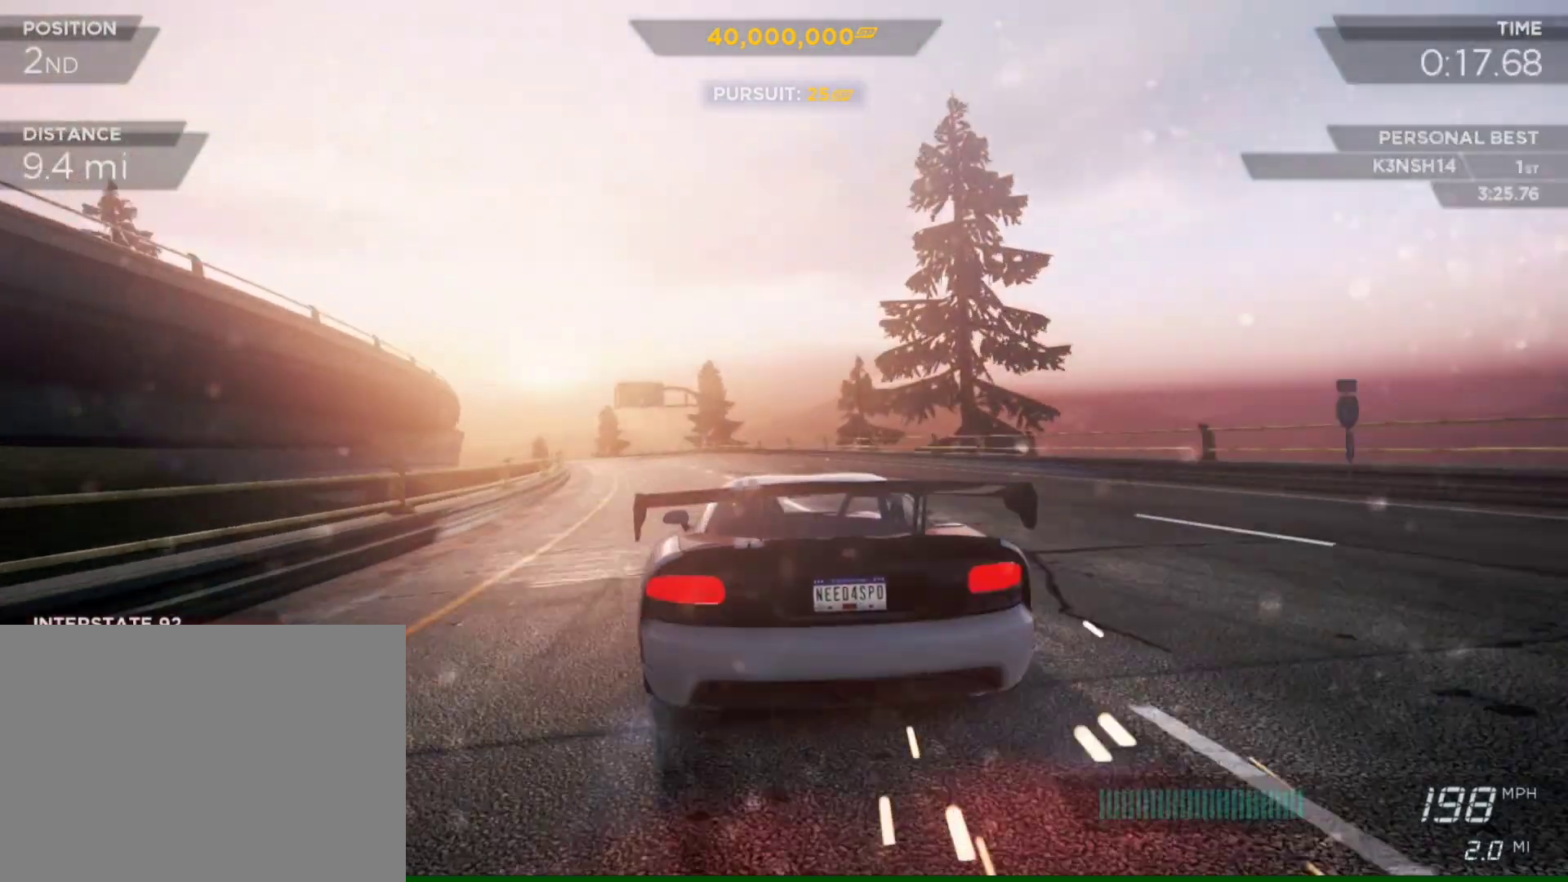
{"buttons": ["R2"], "left_stick": "center", "right_stick": "center", "events": [[17, "L2", "up"], [283, "left_stick", "center"]]}
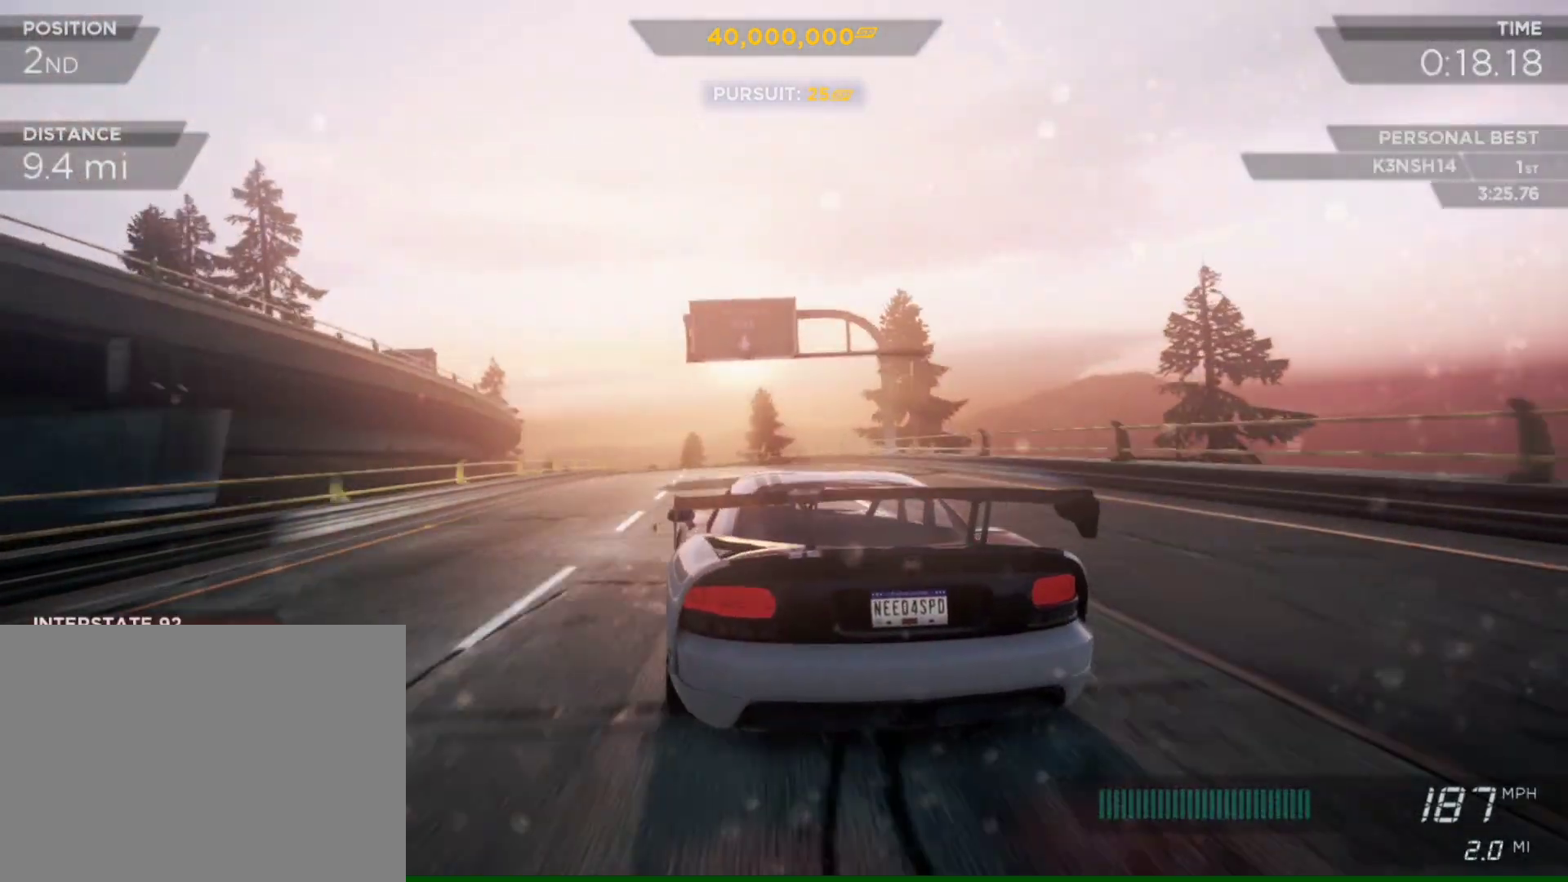
{"buttons": ["R2"], "left_stick": "center", "right_stick": "center", "events": [[217, "left_stick", "right"], [417, "left_stick", "center"]]}
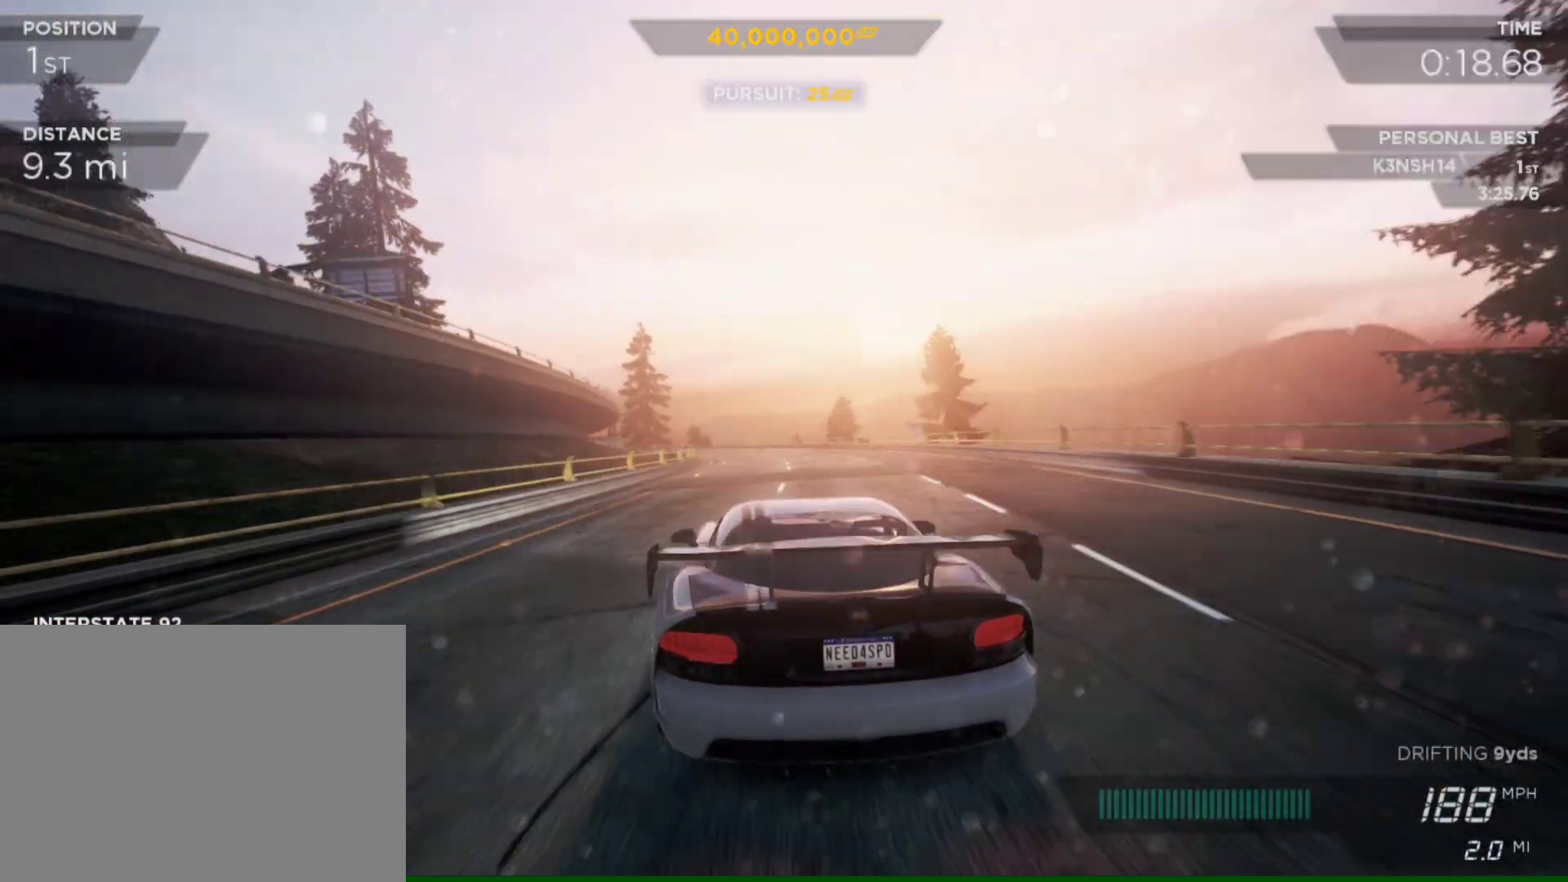
{"buttons": ["R2"], "left_stick": "right", "right_stick": "center", "events": [[183, "left_stick", "left"], [350, "left_stick", "center"], [483, "left_stick", "right"]]}
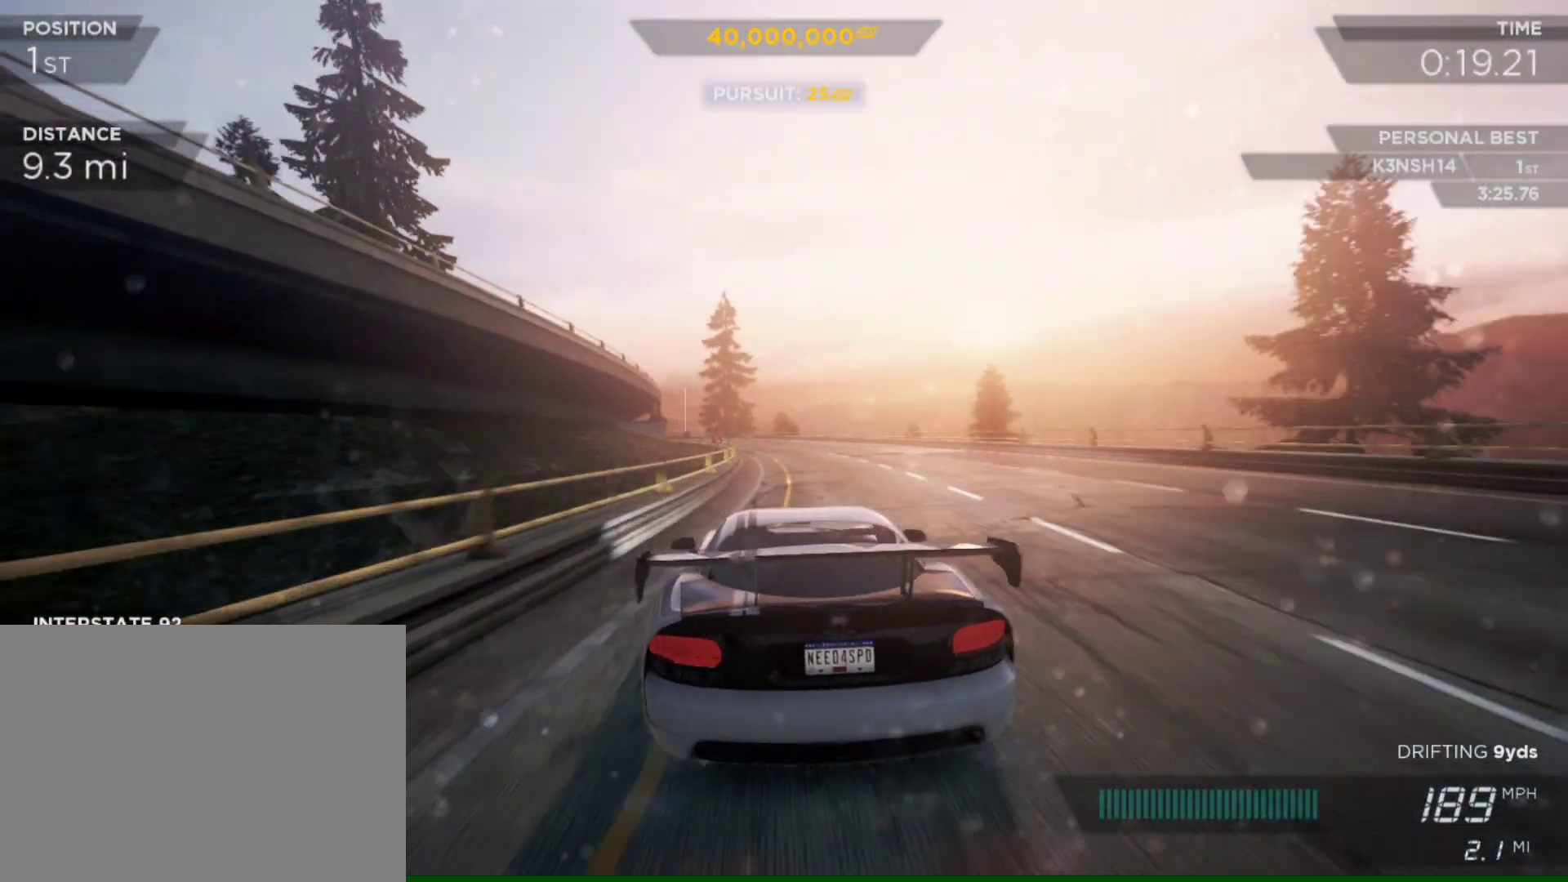
{"buttons": ["R2"], "left_stick": "left", "right_stick": "center", "events": [[117, "left_stick", "center"], [250, "left_stick", "left"]]}
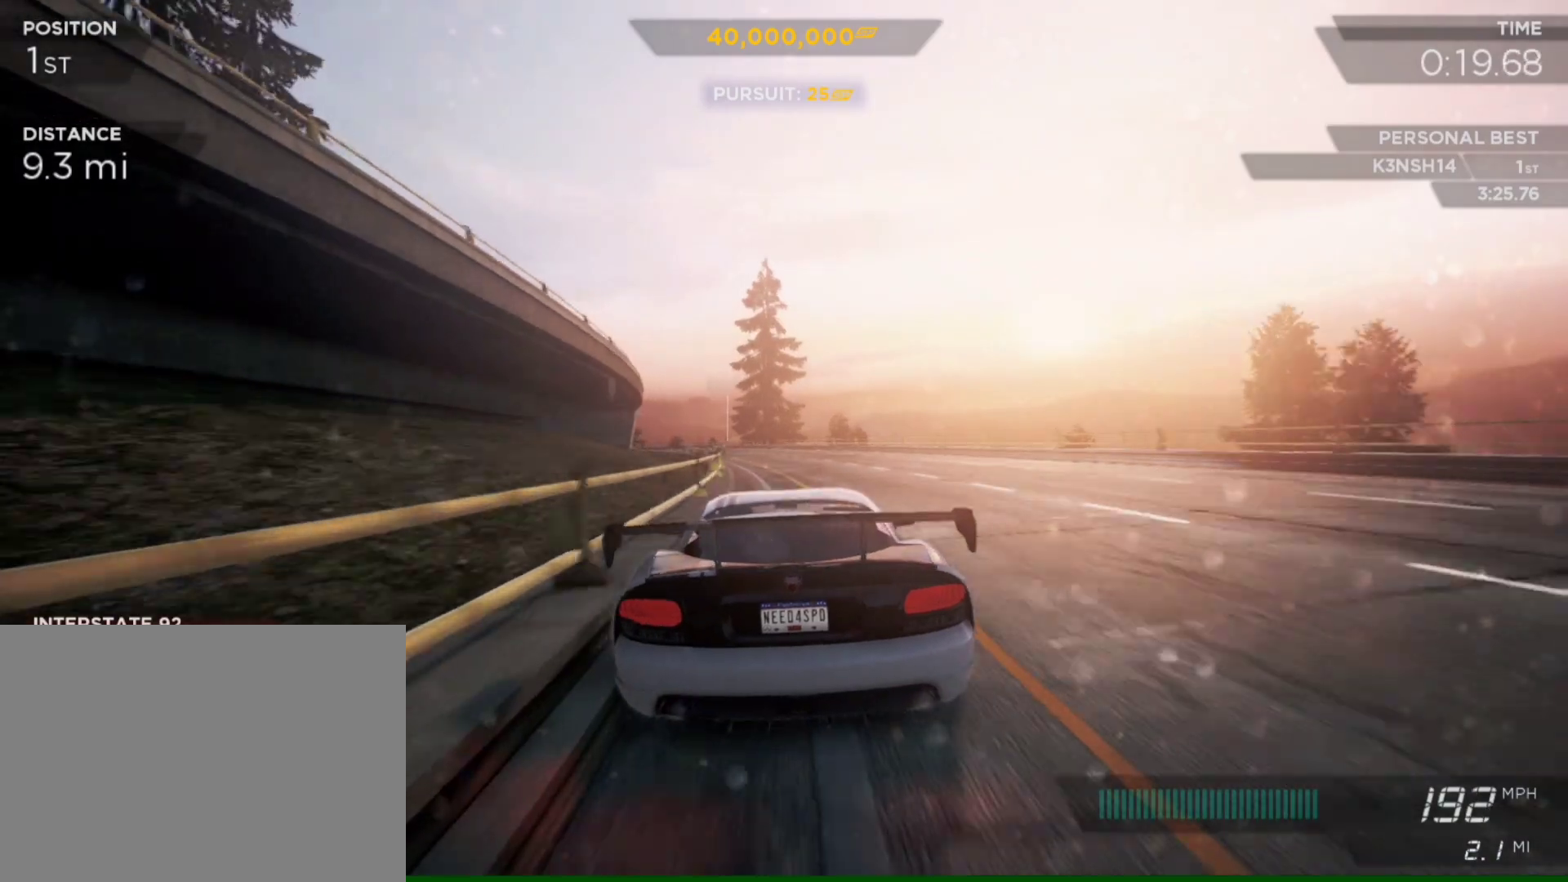
{"buttons": ["R2"], "left_stick": "left", "right_stick": "center", "events": [[183, "left_stick", "center"], [450, "left_stick", "left"]]}
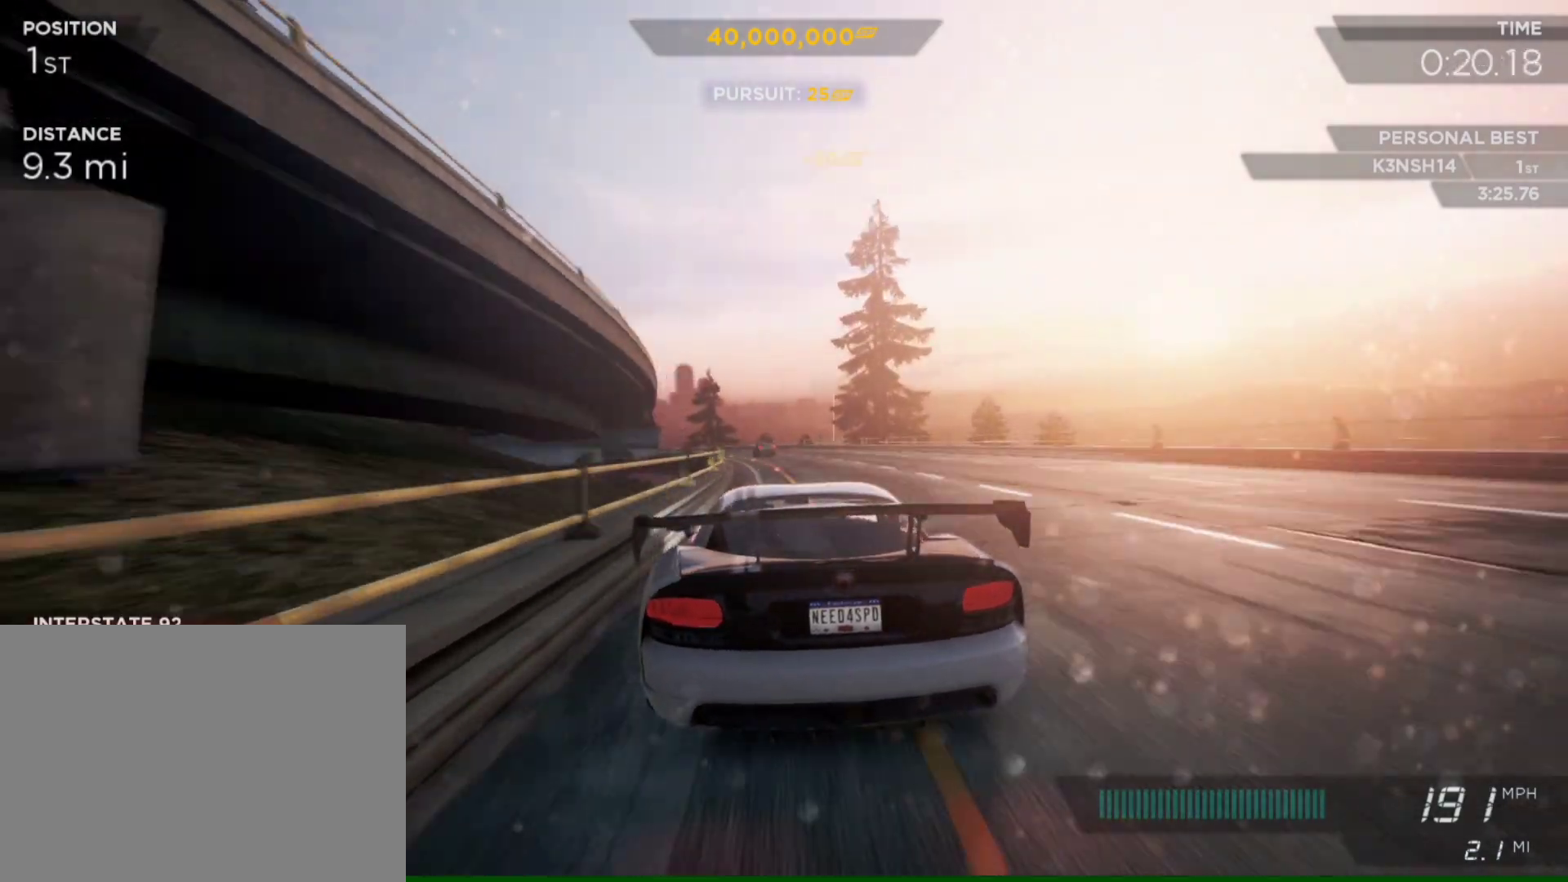
{"buttons": ["R2"], "left_stick": "down-left", "right_stick": "center", "events": [[250, "left_stick", "center"], [350, "left_stick", "down-left"]]}
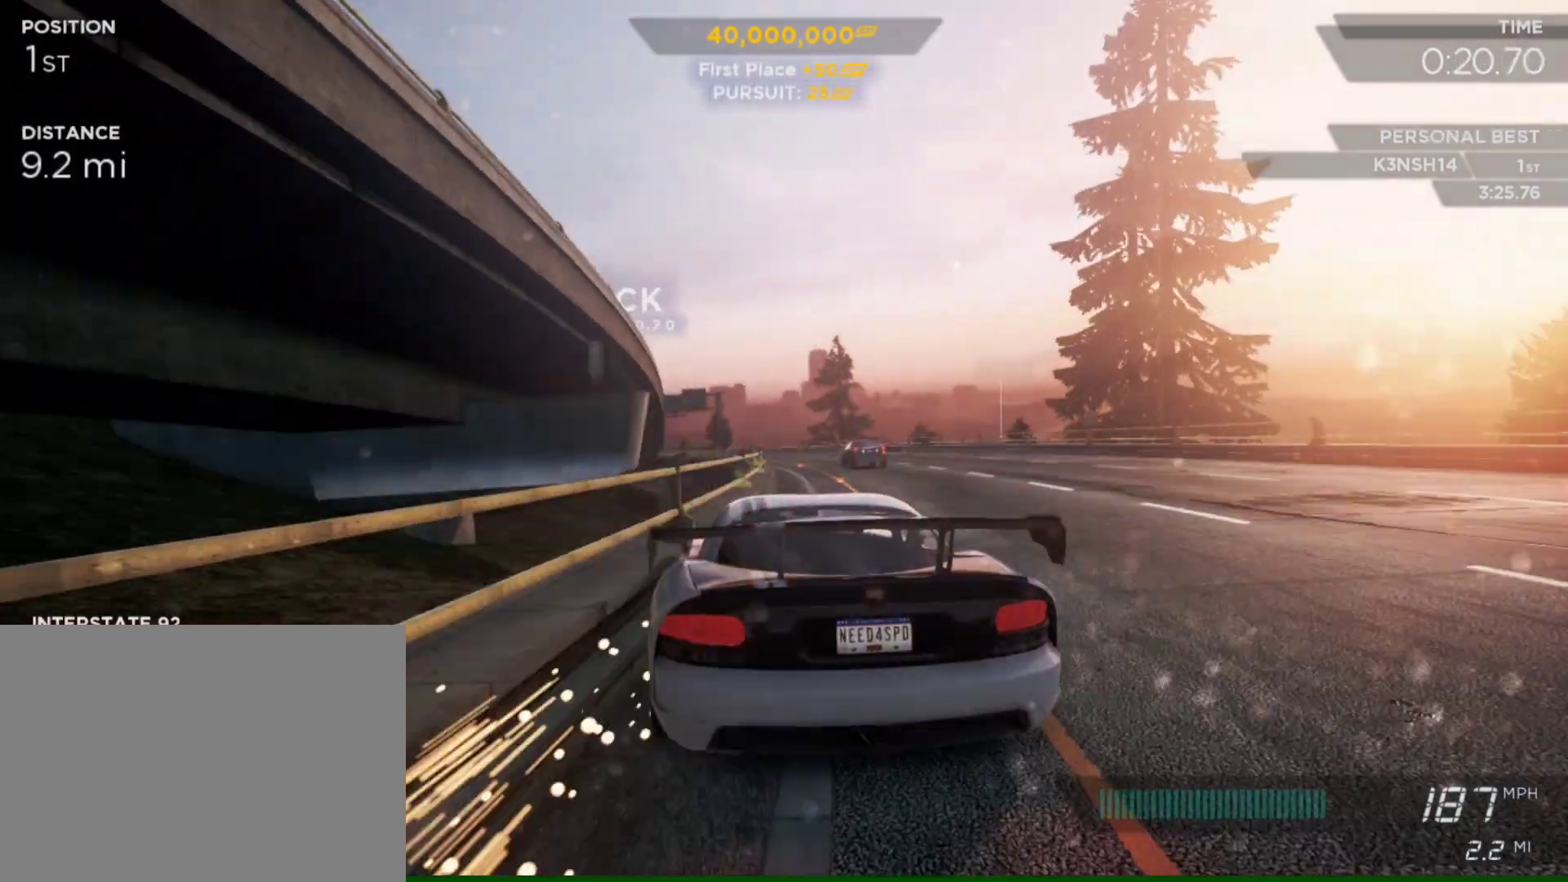
{"buttons": ["R2"], "left_stick": "center", "right_stick": "center", "events": [[283, "left_stick", "center"]]}
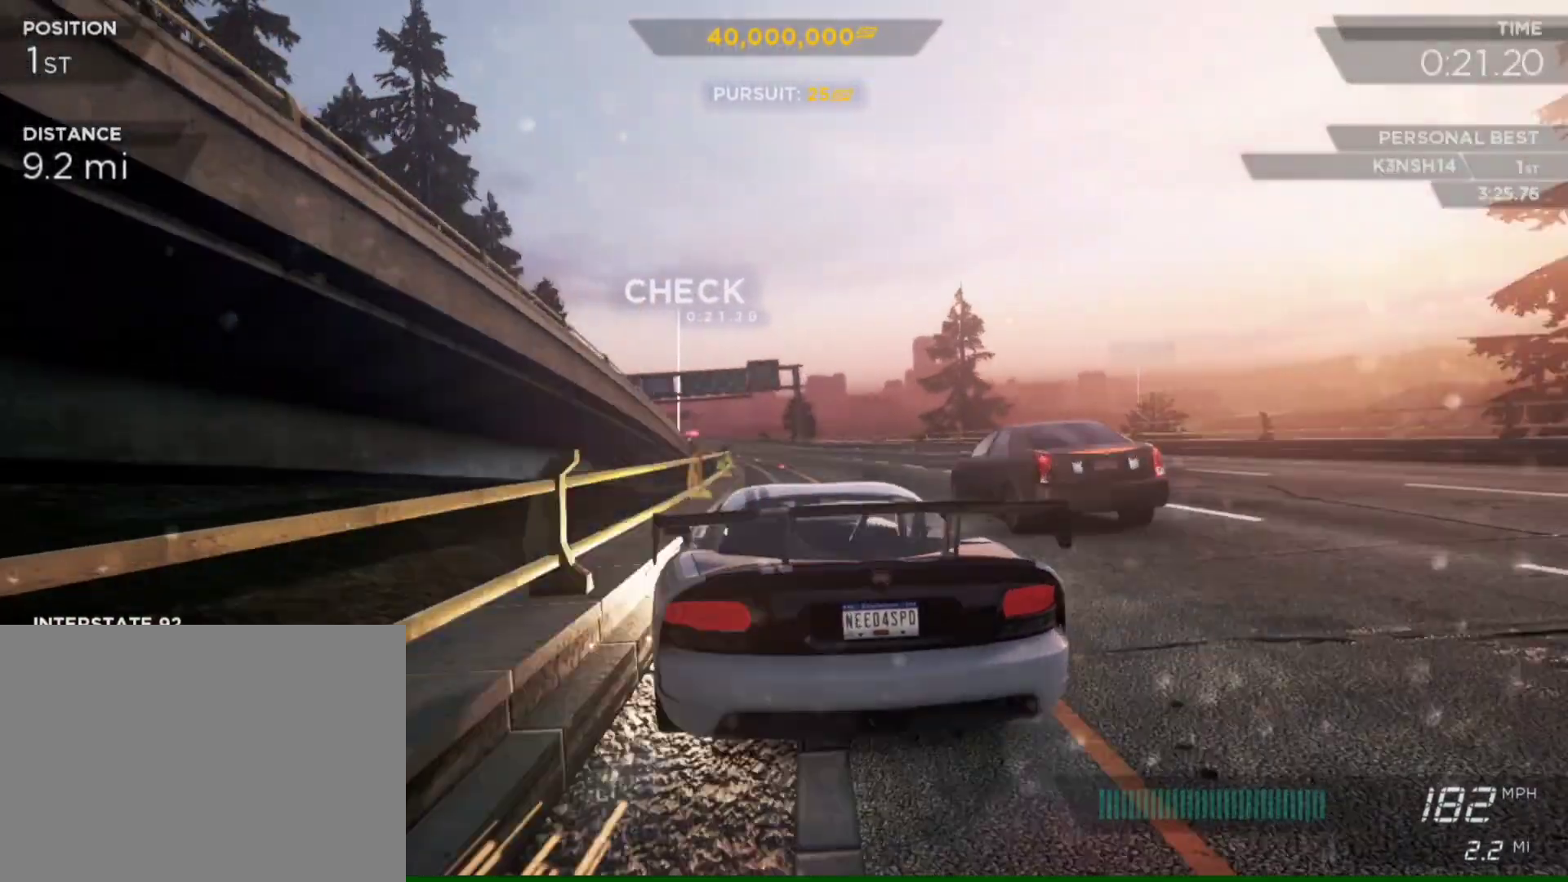
{"buttons": ["R2"], "left_stick": "right", "right_stick": "center", "events": [[283, "left_stick", "right"]]}
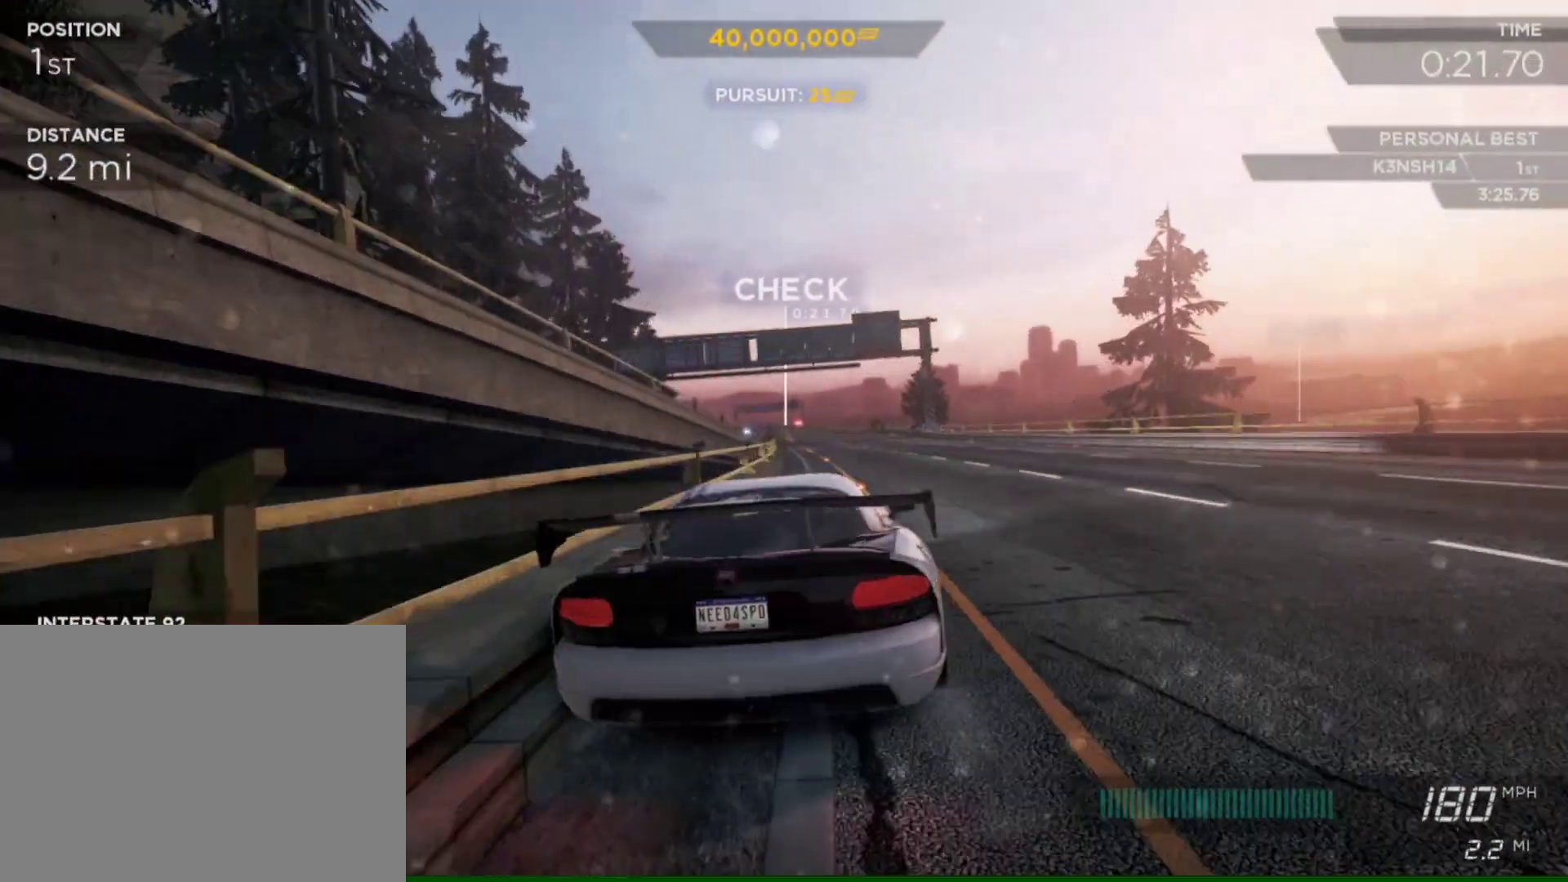
{"buttons": ["R2"], "left_stick": "center", "right_stick": "center", "events": [[83, "left_stick", "center"], [217, "left_stick", "left"], [483, "left_stick", "center"]]}
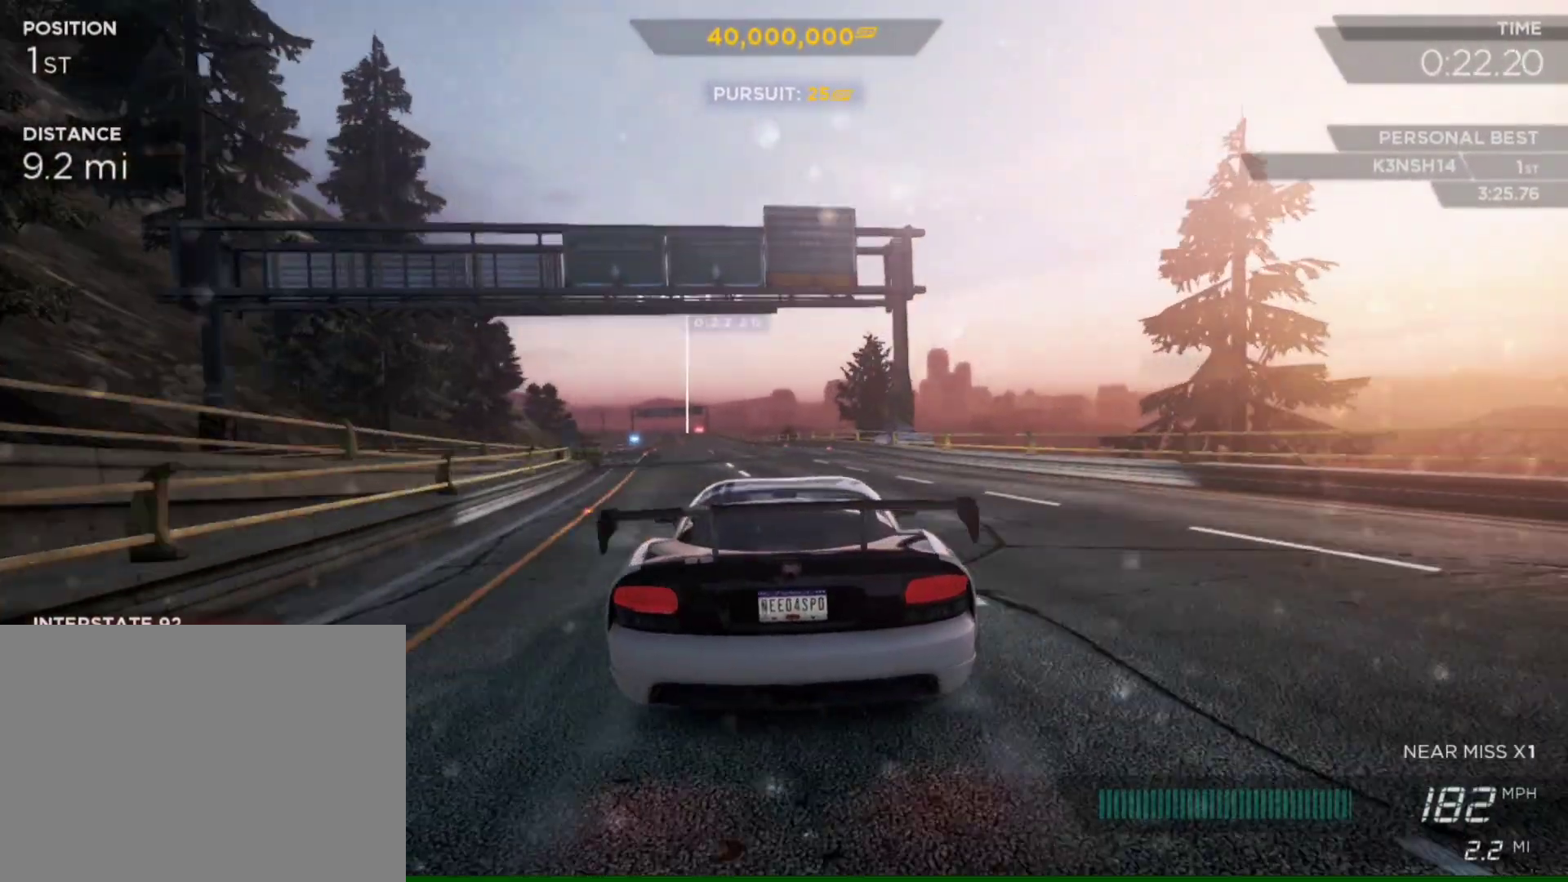
{"buttons": ["R2"], "left_stick": "center", "right_stick": "center", "events": [[83, "left_stick", "left"], [317, "left_stick", "center"]]}
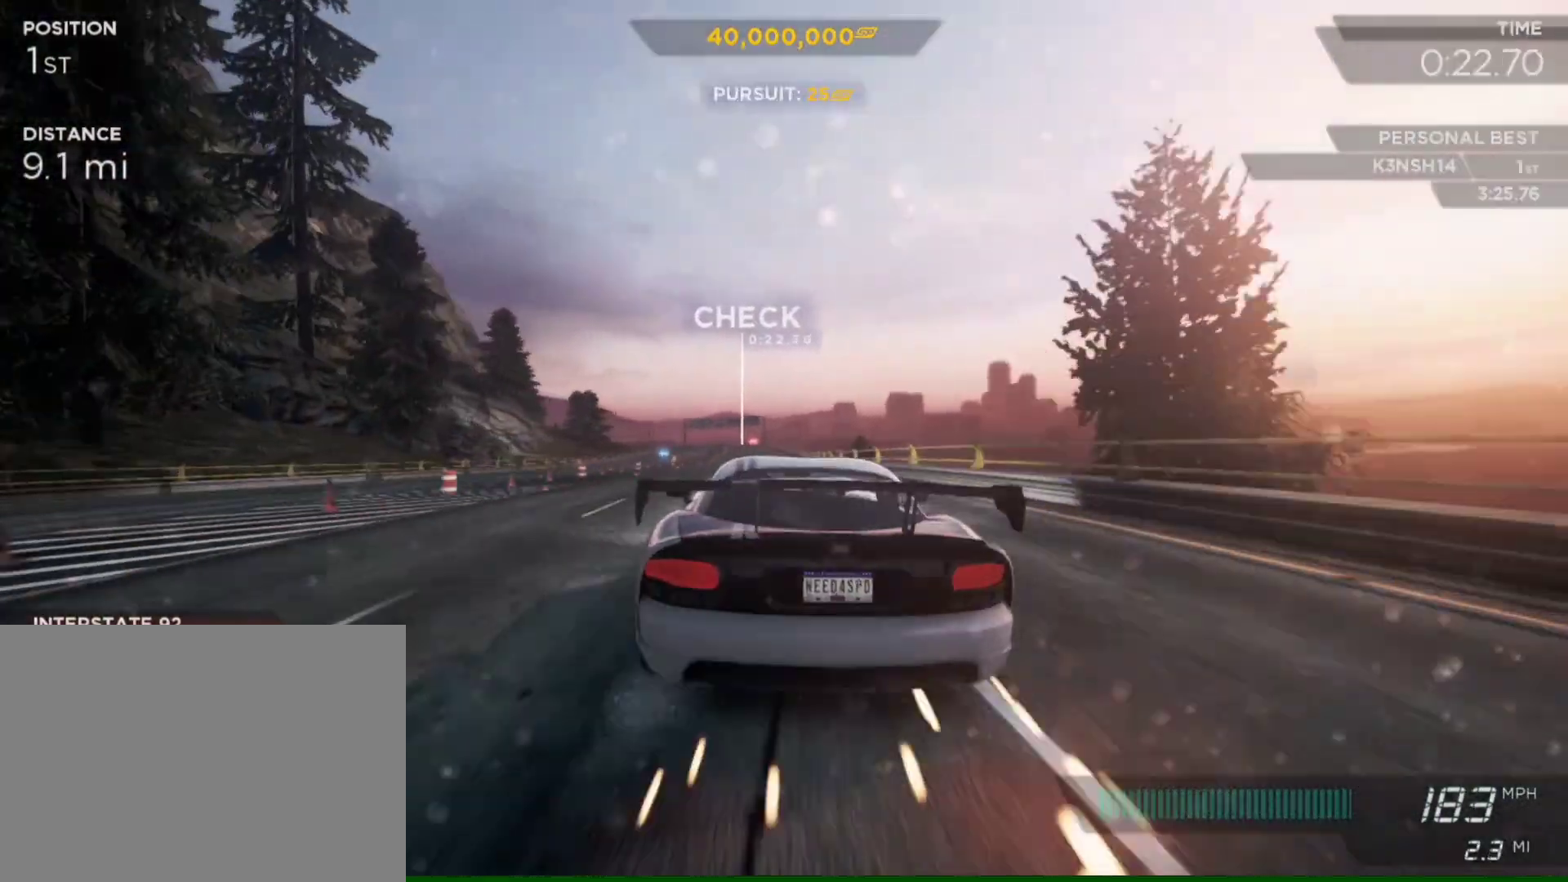
{"buttons": ["R2"], "left_stick": "center", "right_stick": "center", "events": []}
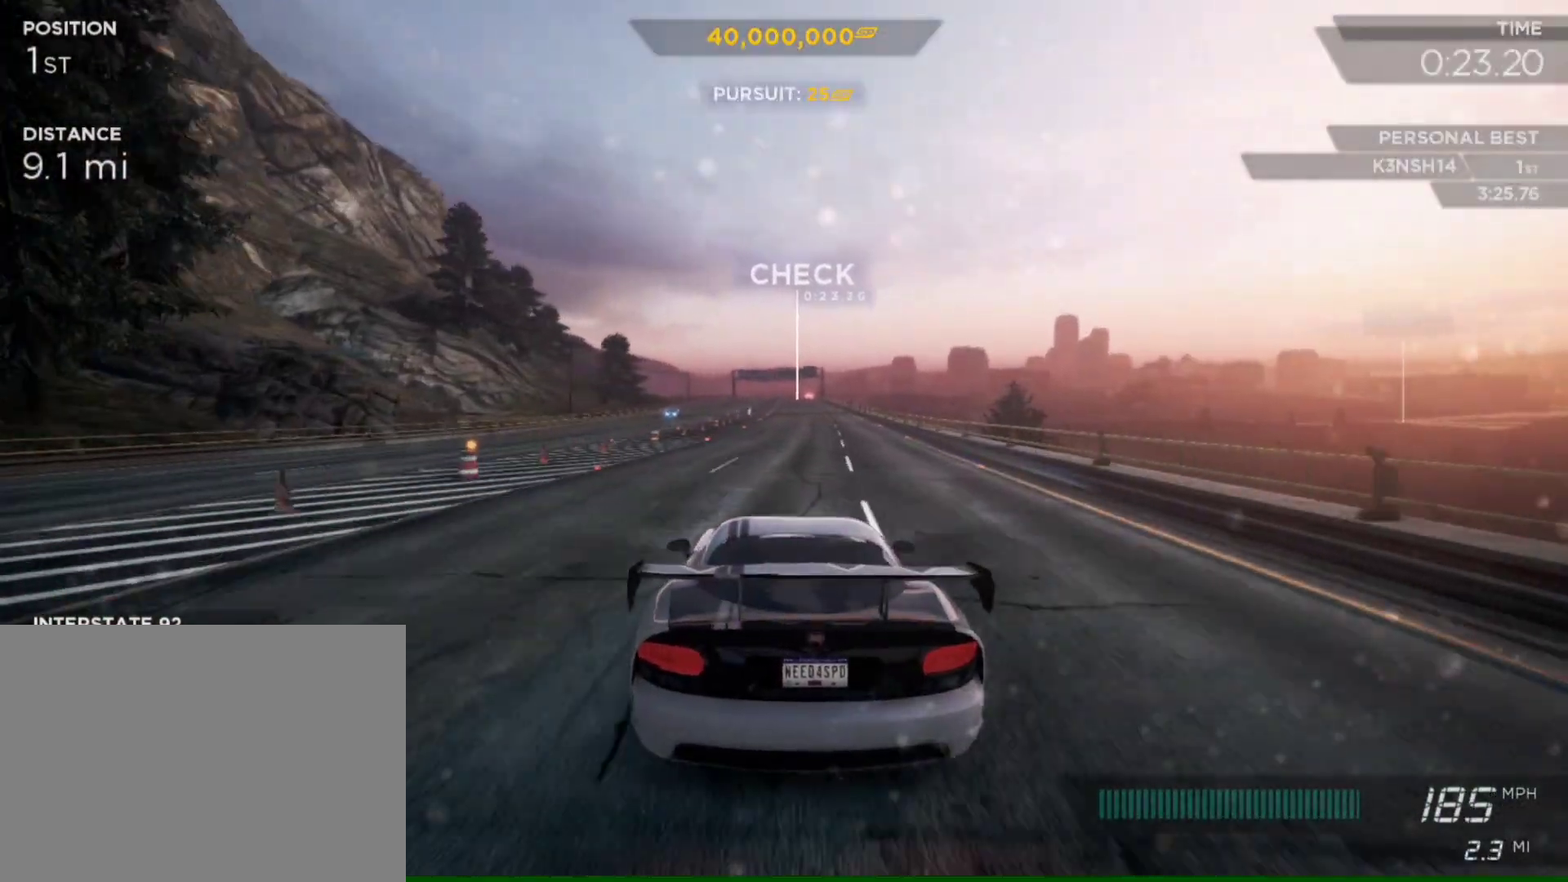
{"buttons": ["R2"], "left_stick": "right", "right_stick": "center", "events": [[217, "left_stick", "right"]]}
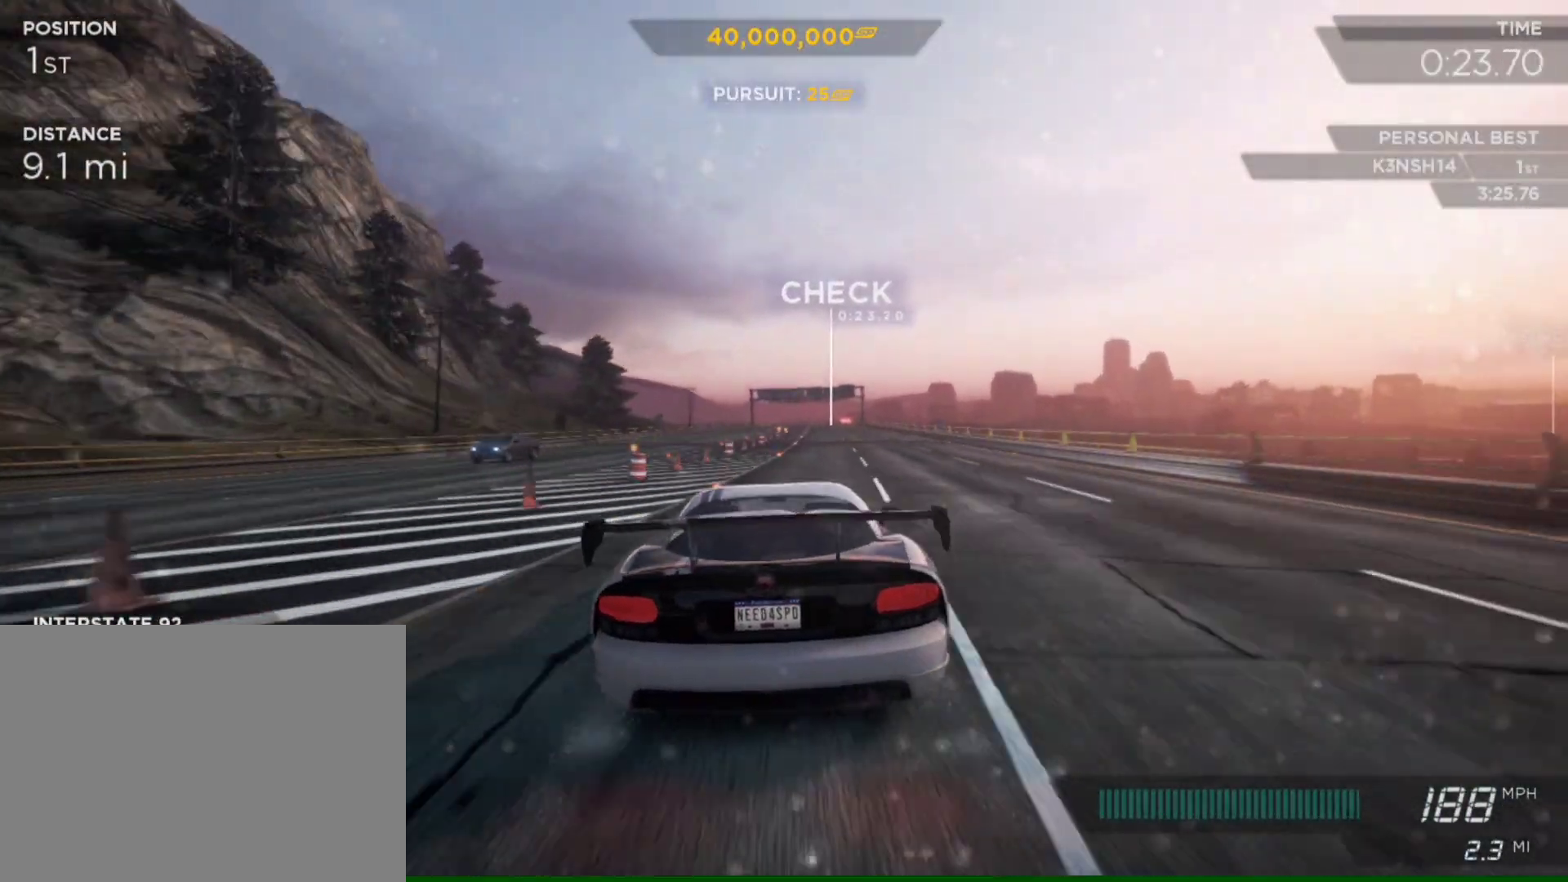
{"buttons": ["R2"], "left_stick": "center", "right_stick": "center", "events": [[50, "left_stick", "center"], [250, "left_stick", "left"], [417, "left_stick", "center"]]}
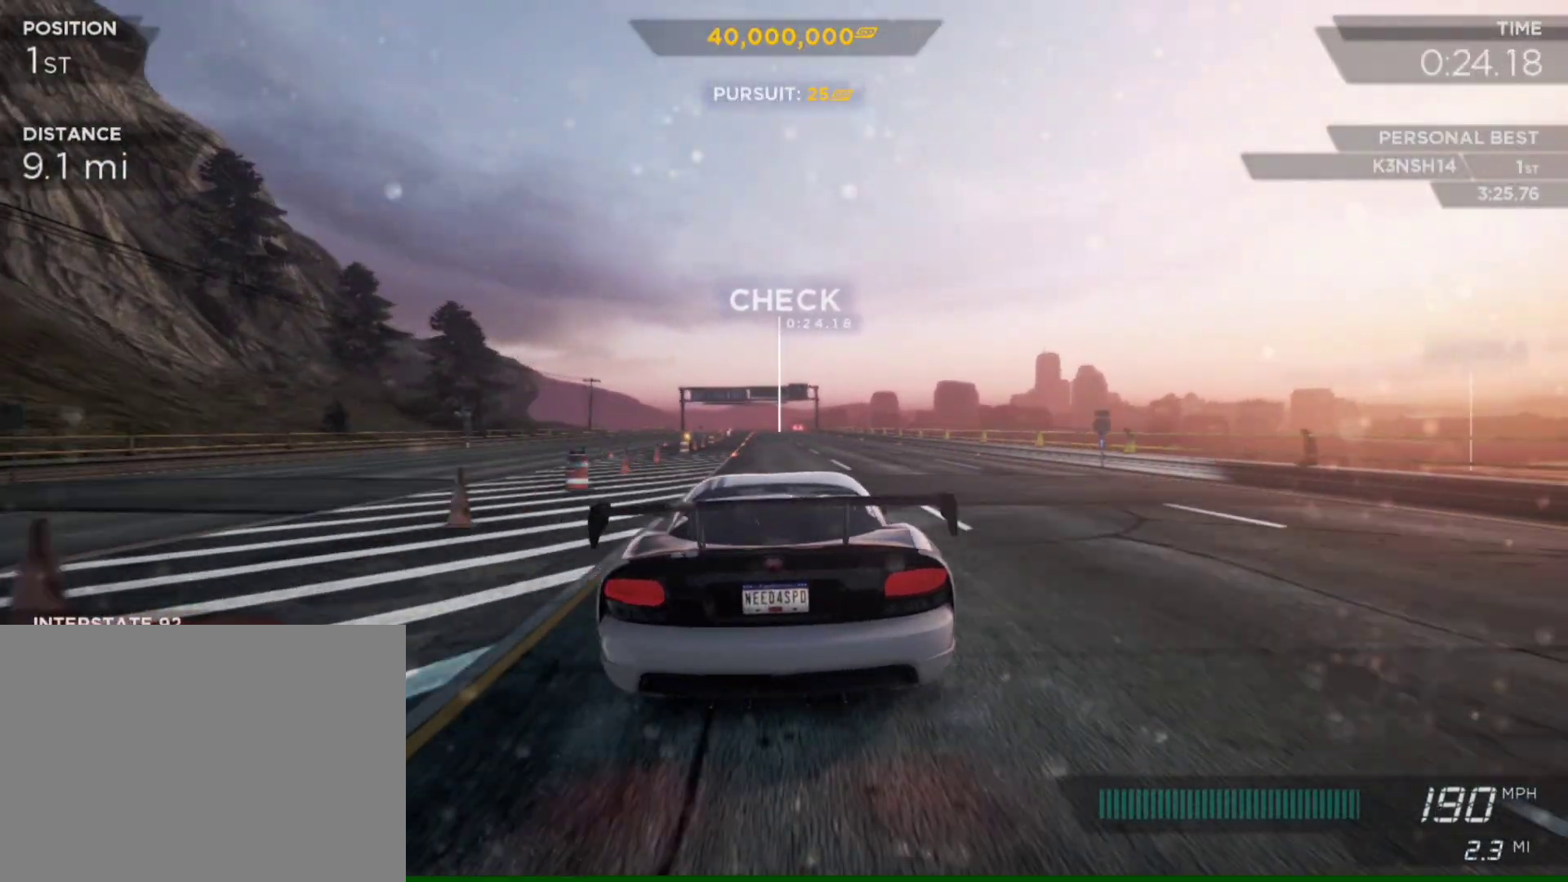
{"buttons": ["R2"], "left_stick": "center", "right_stick": "center", "events": [[183, "left_stick", "left"], [350, "left_stick", "center"]]}
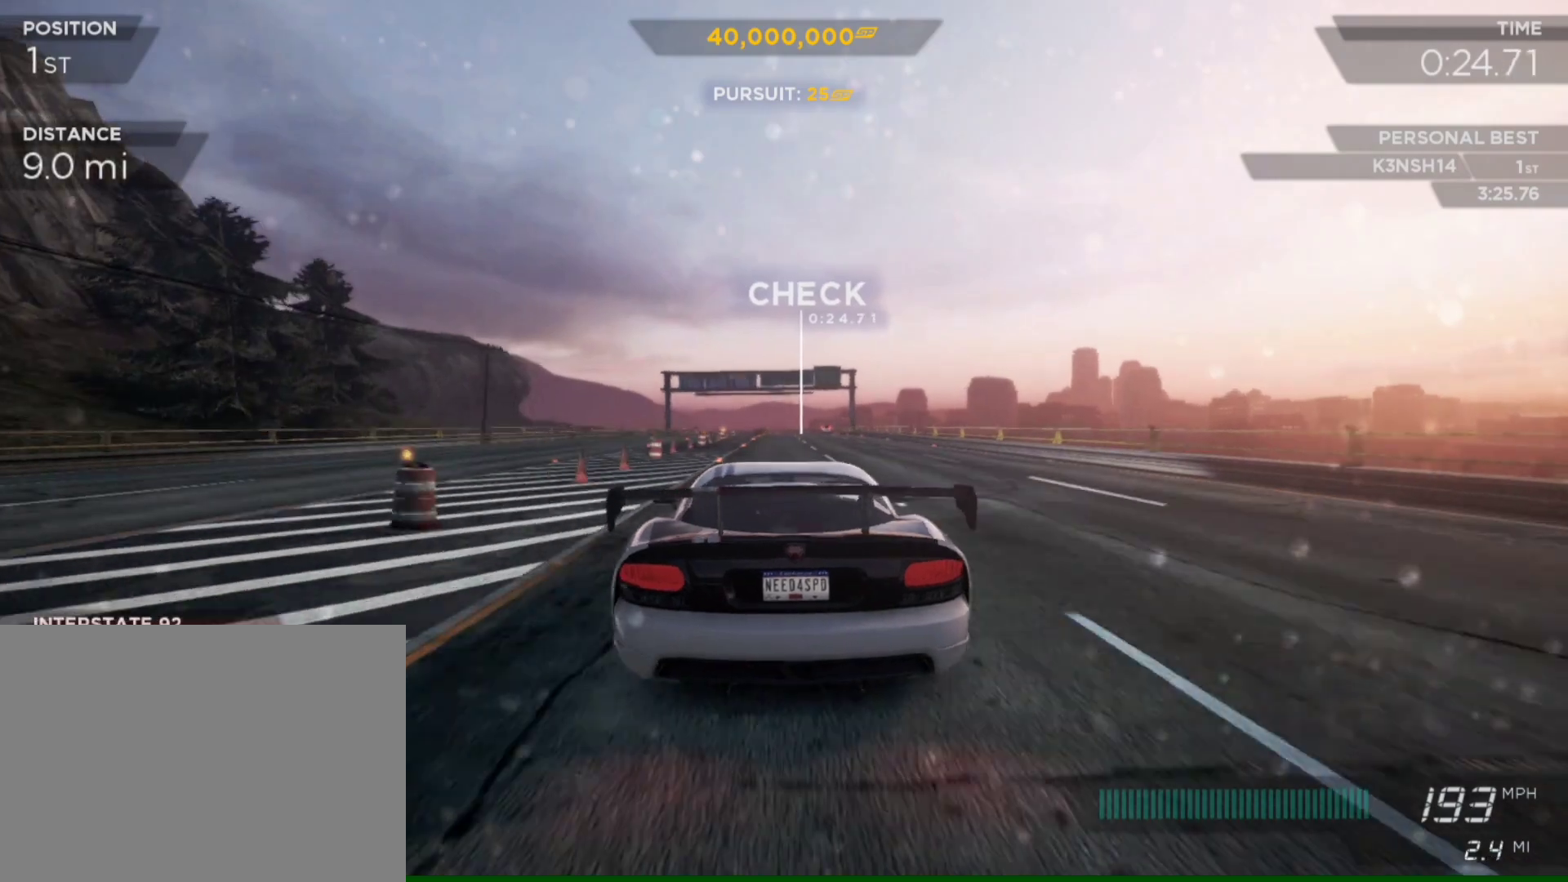
{"buttons": ["R2"], "left_stick": "center", "right_stick": "center", "events": [[17, "left_stick", "right"], [183, "left_stick", "center"]]}
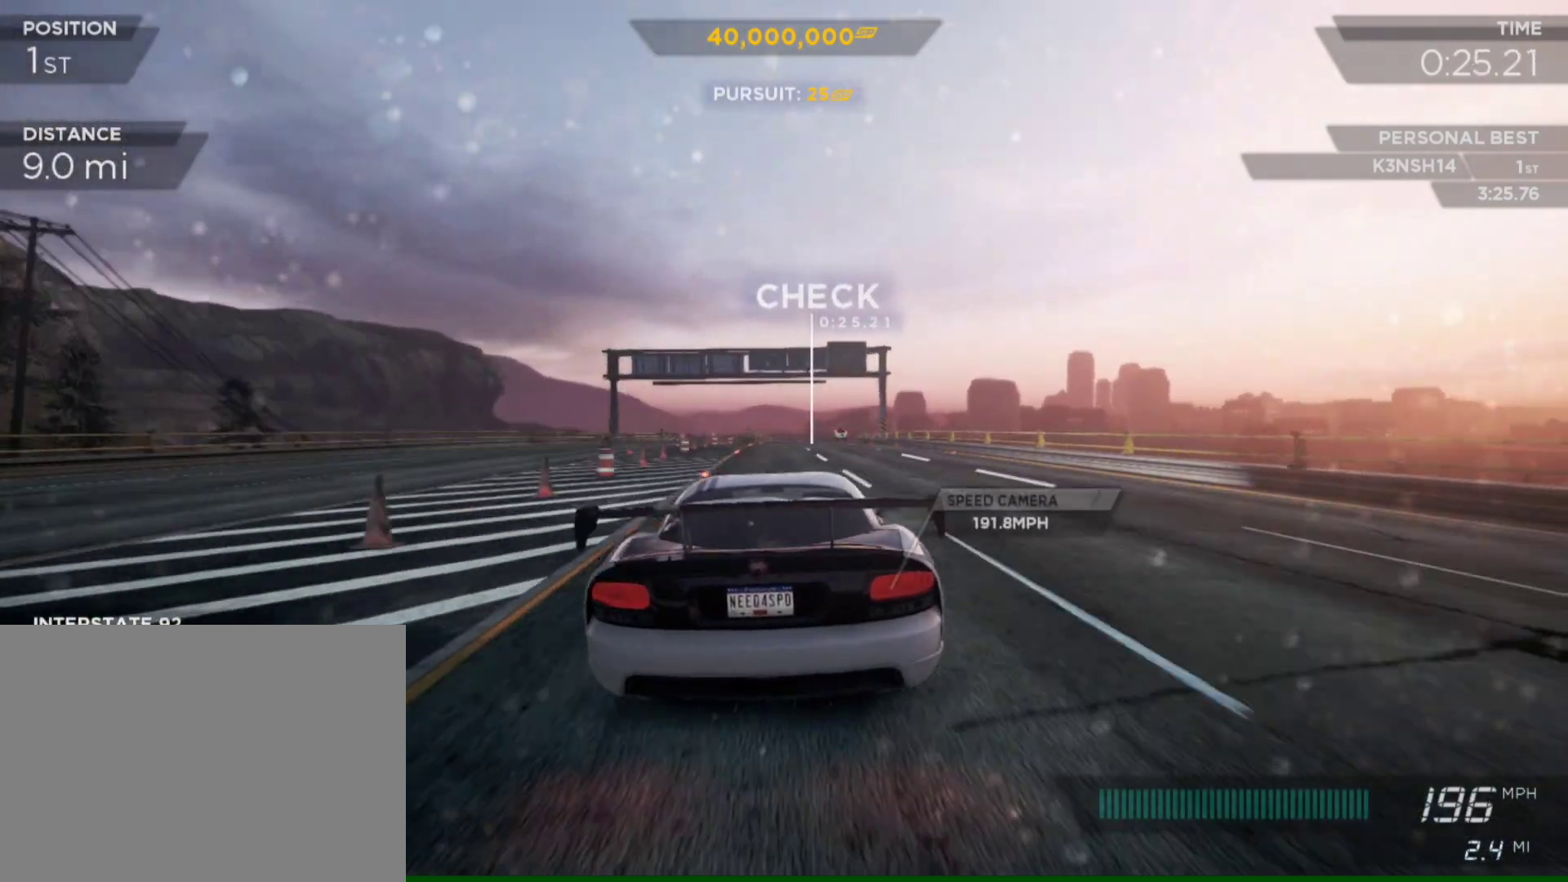
{"buttons": ["R2"], "left_stick": "center", "right_stick": "center", "events": [[183, "left_stick", "right"], [383, "left_stick", "center"]]}
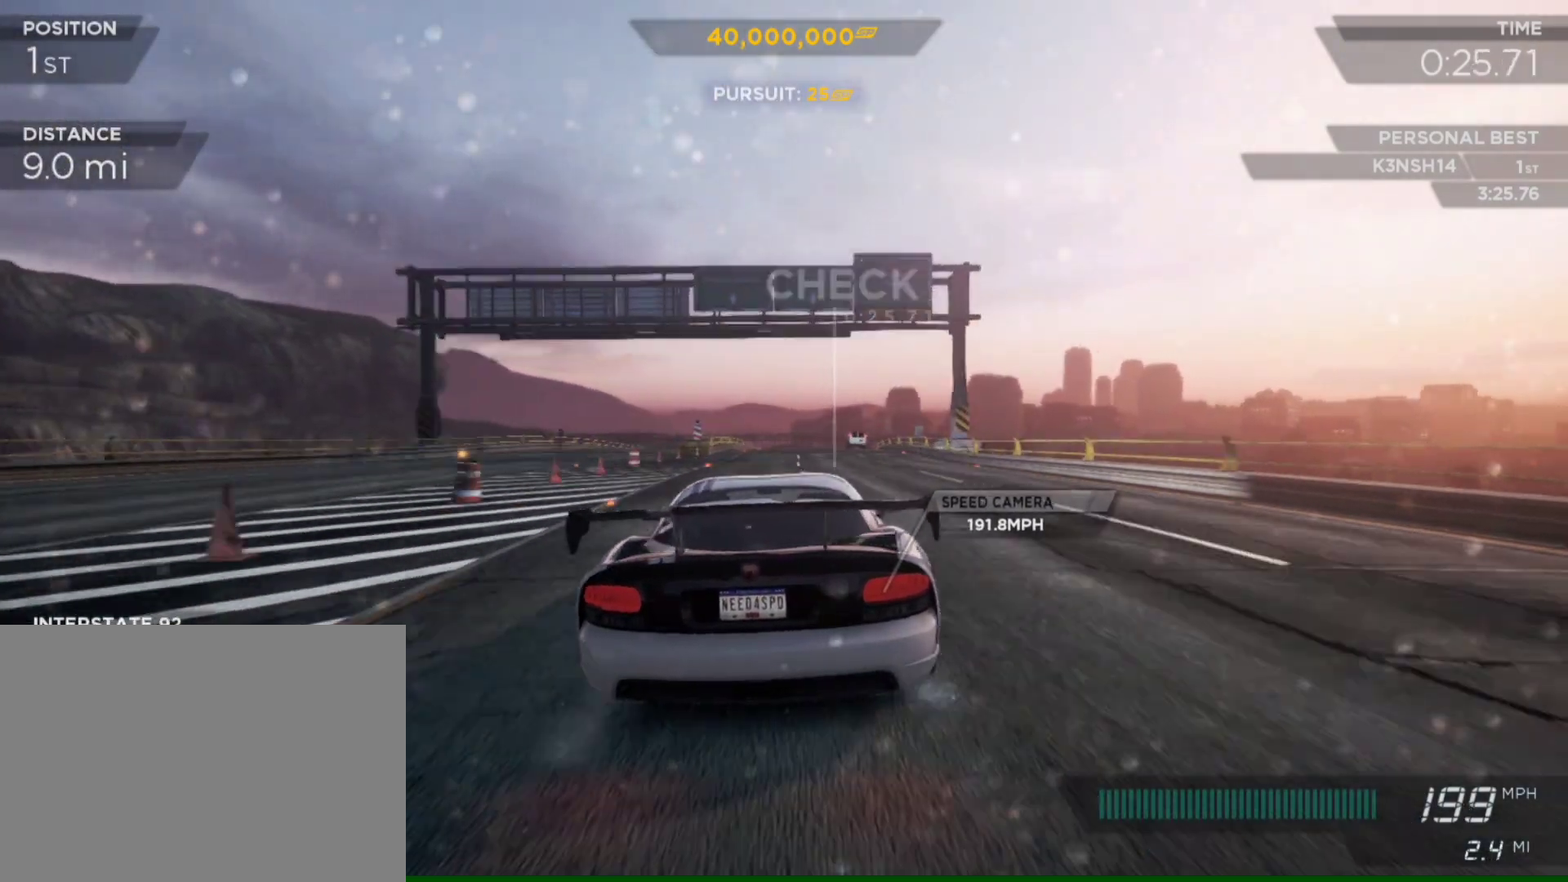
{"buttons": ["R2"], "left_stick": "right", "right_stick": "center", "events": [[350, "left_stick", "right"]]}
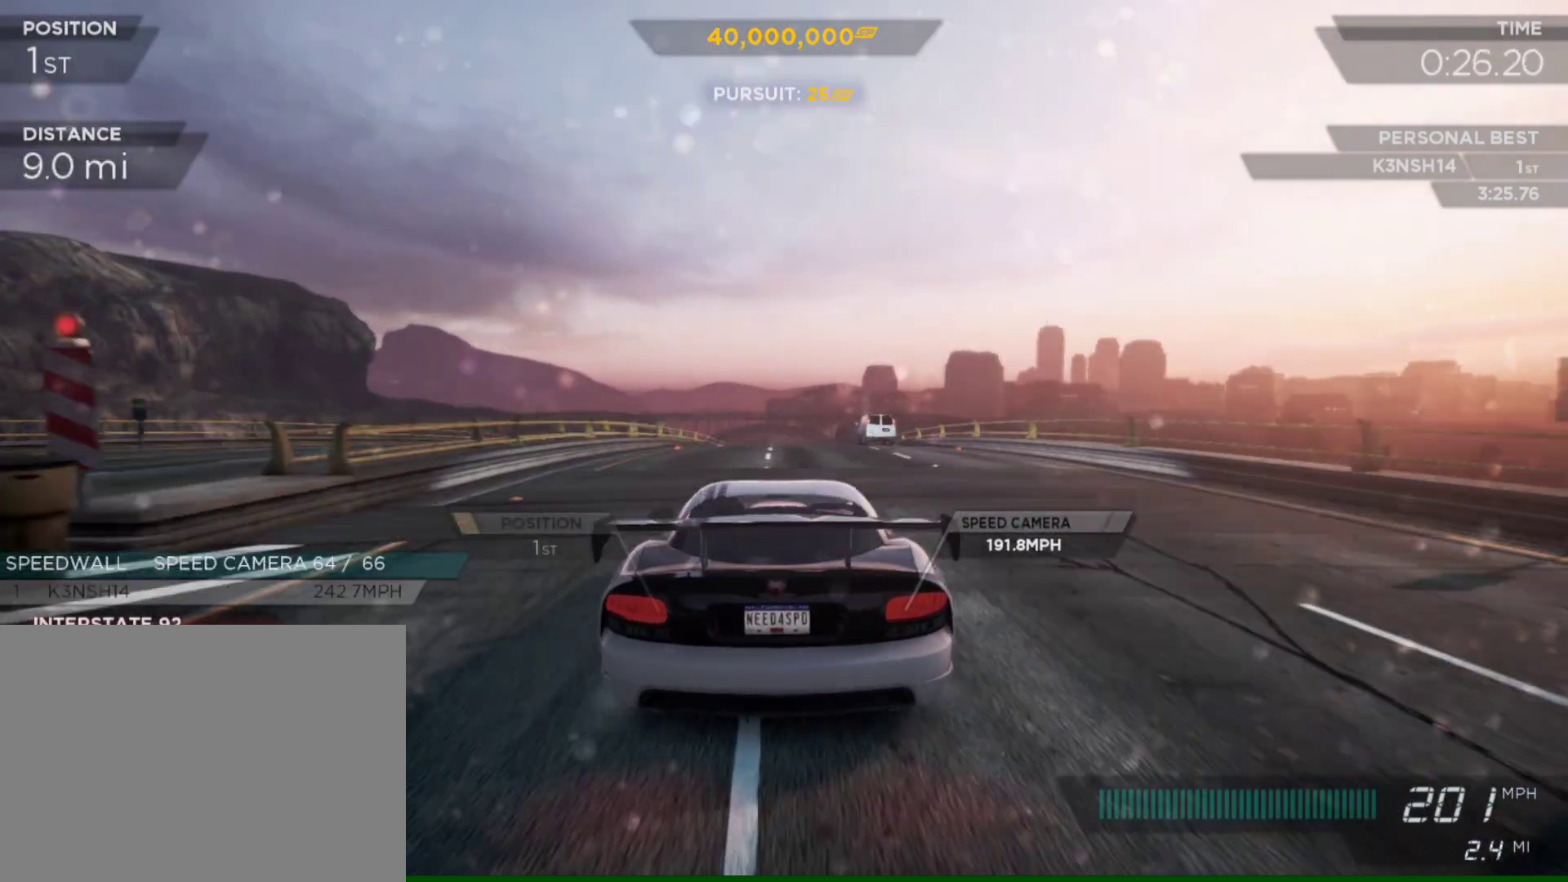
{"buttons": ["R2"], "left_stick": "center", "right_stick": "center", "events": [[50, "left_stick", "center"]]}
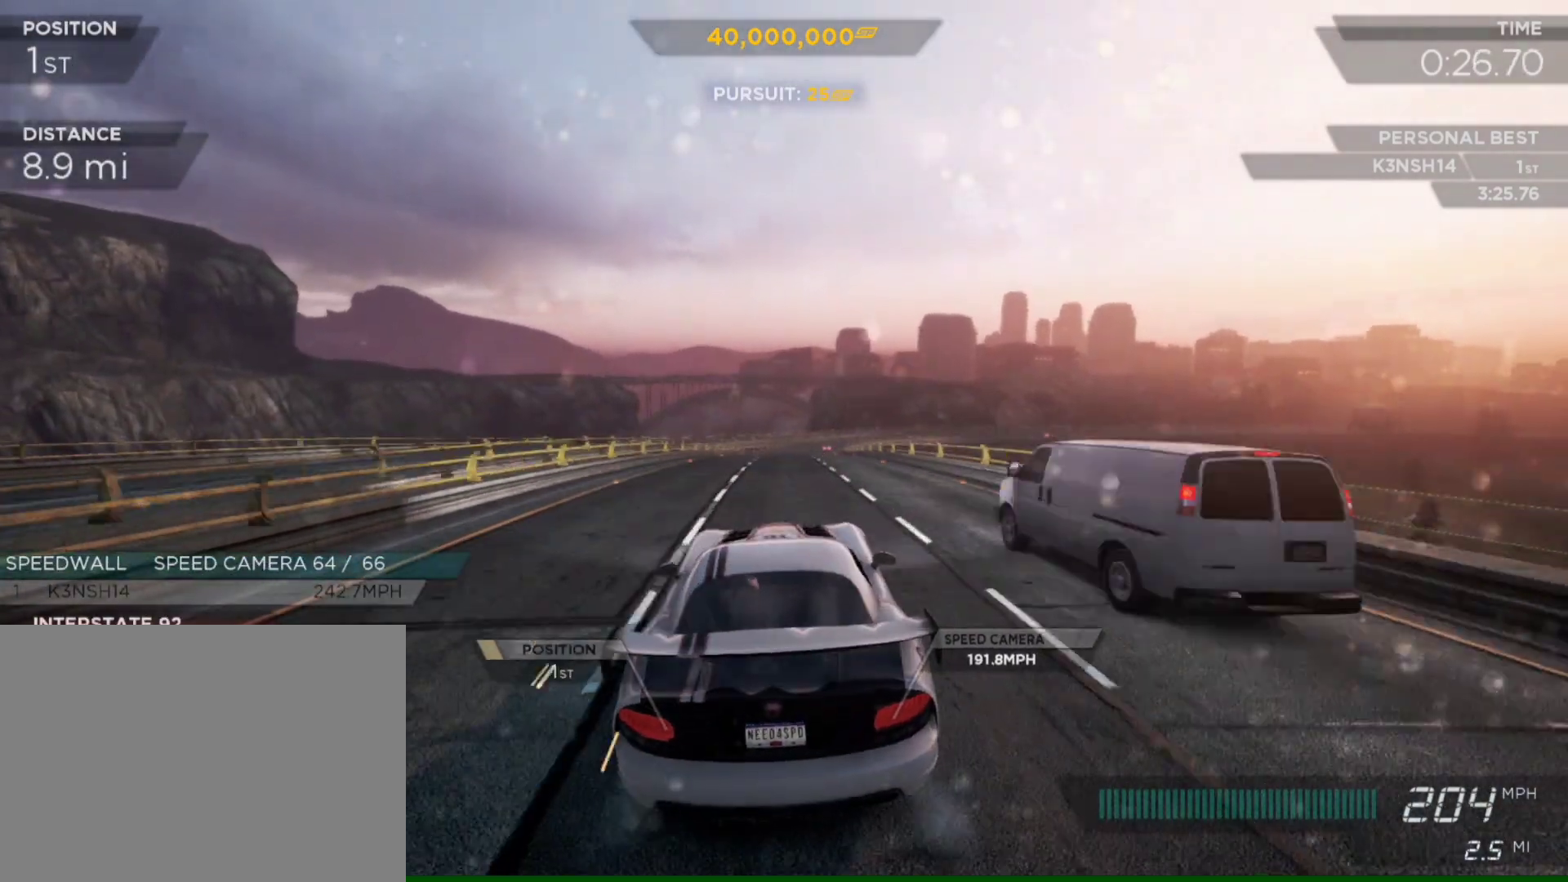
{"buttons": ["R2"], "left_stick": "center", "right_stick": "center", "events": []}
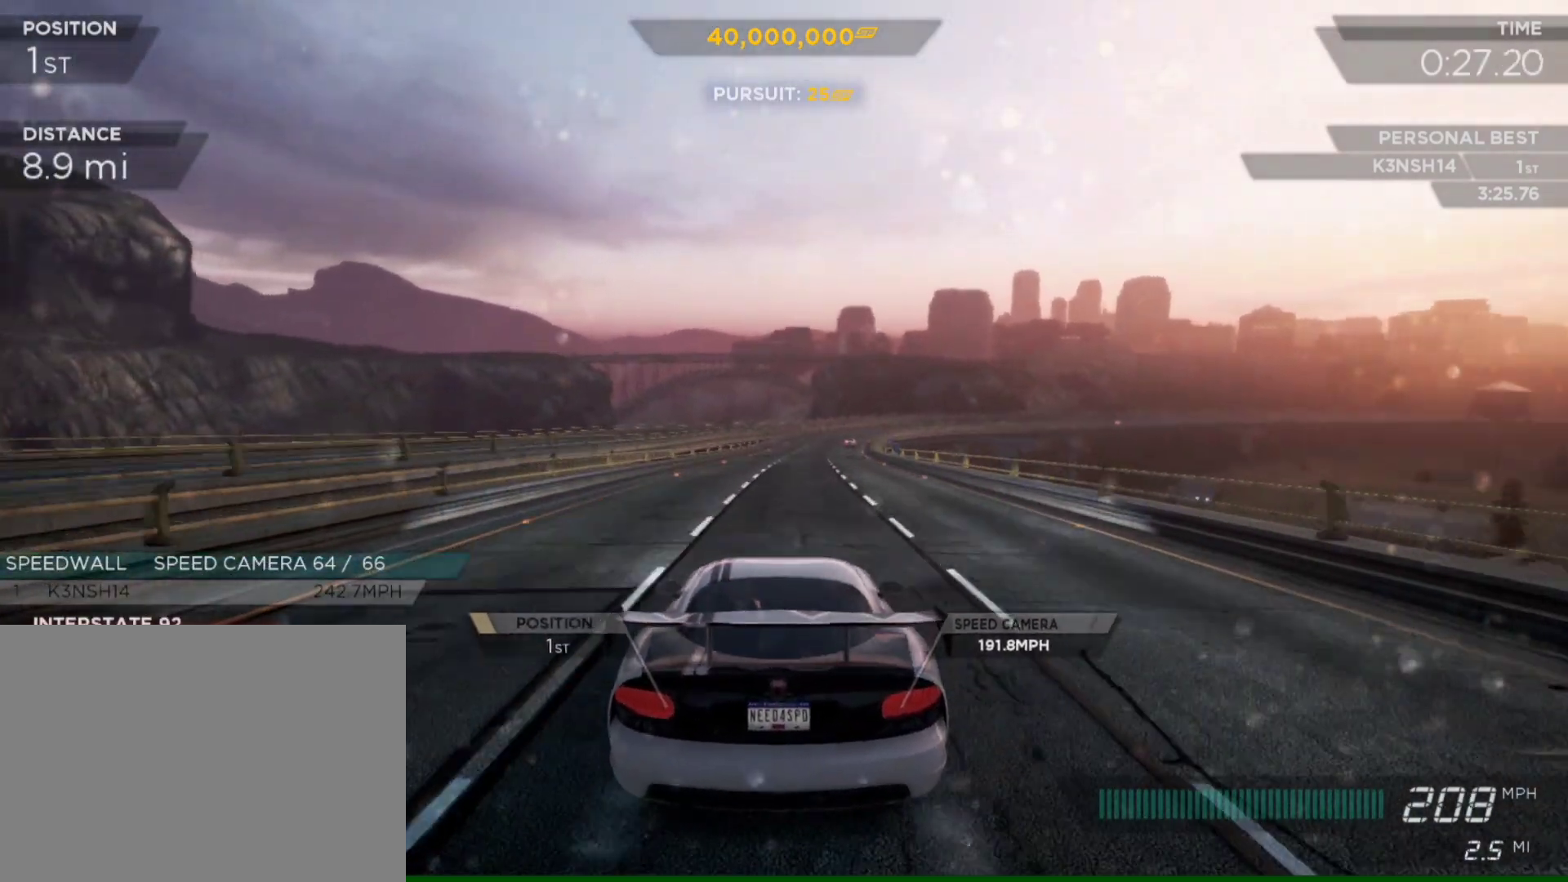
{"buttons": ["R2"], "left_stick": "right", "right_stick": "center", "events": [[17, "left_stick", "right"], [150, "left_stick", "center"], [417, "left_stick", "right"]]}
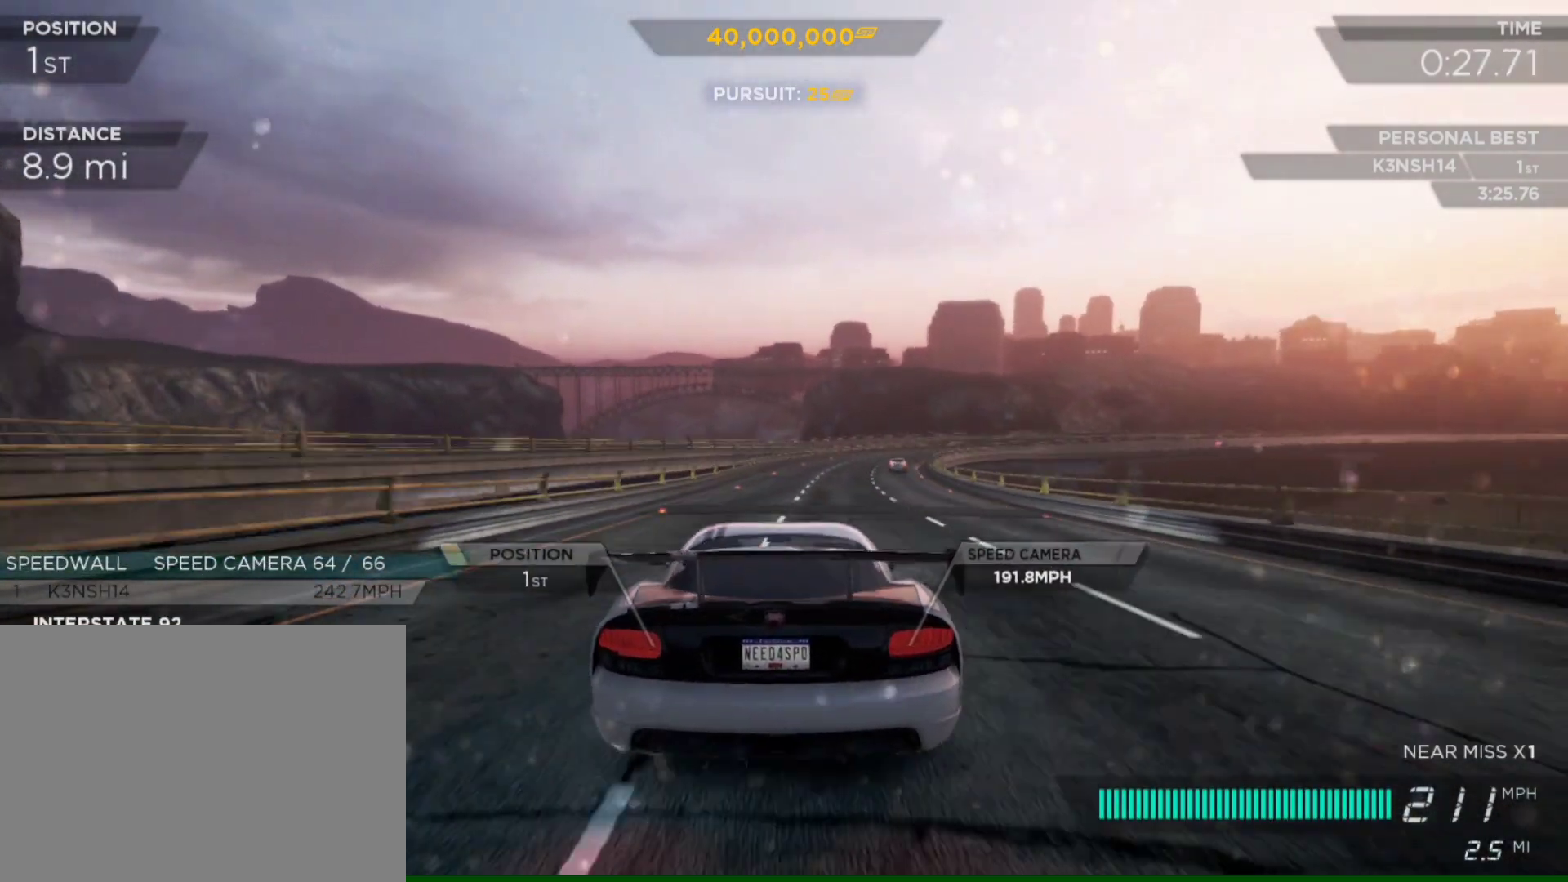
{"buttons": ["R2"], "left_stick": "right", "right_stick": "center", "events": [[350, "left_stick", "center"], [450, "left_stick", "right"]]}
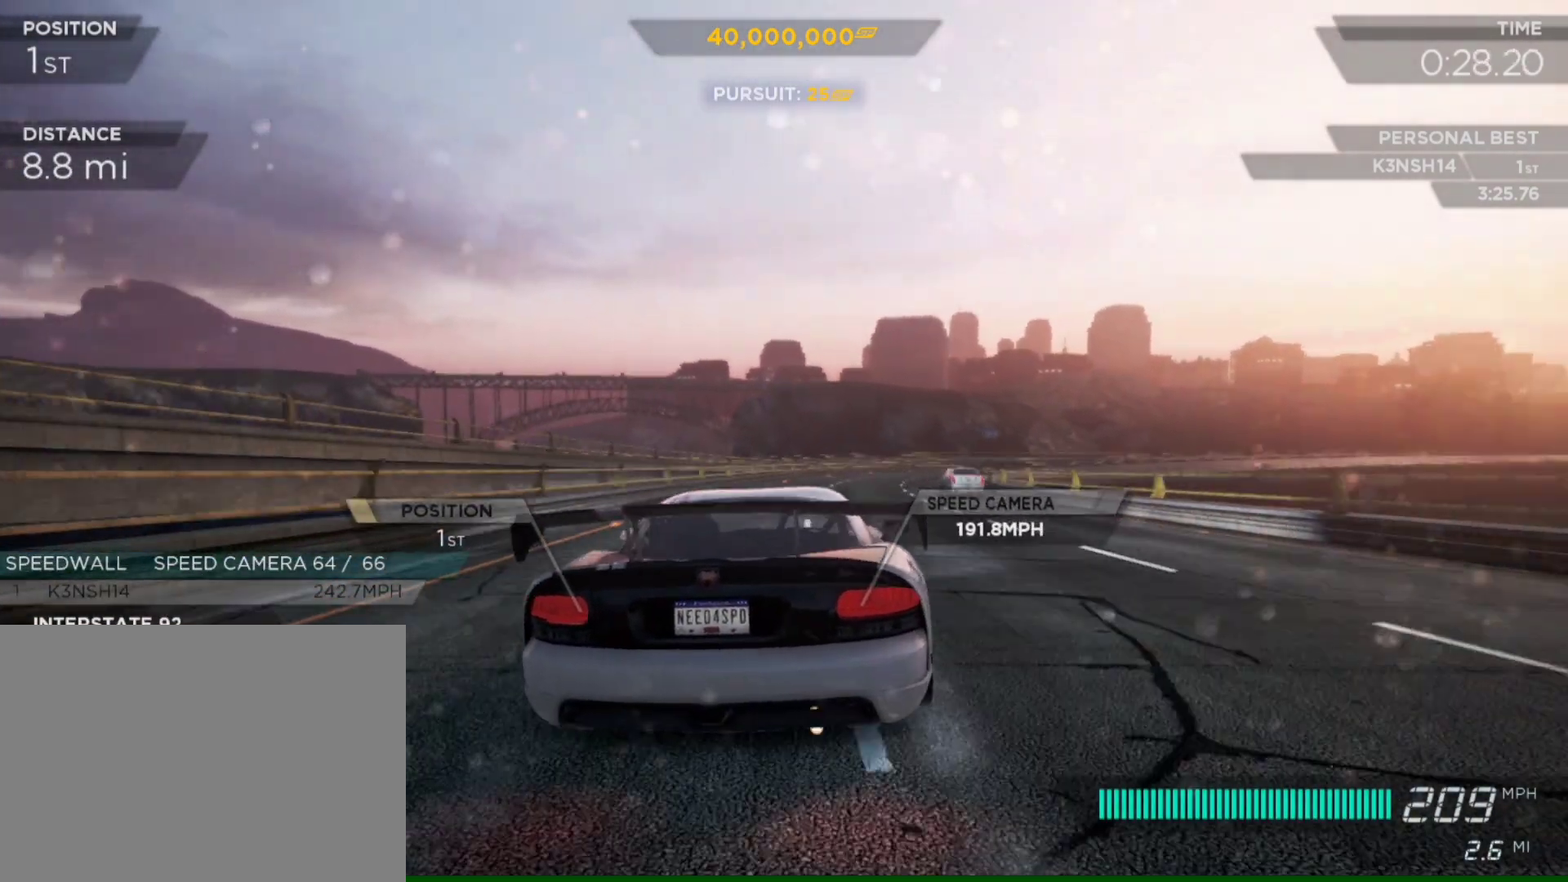
{"buttons": ["R2"], "left_stick": "center", "right_stick": "center", "events": [[217, "left_stick", "center"]]}
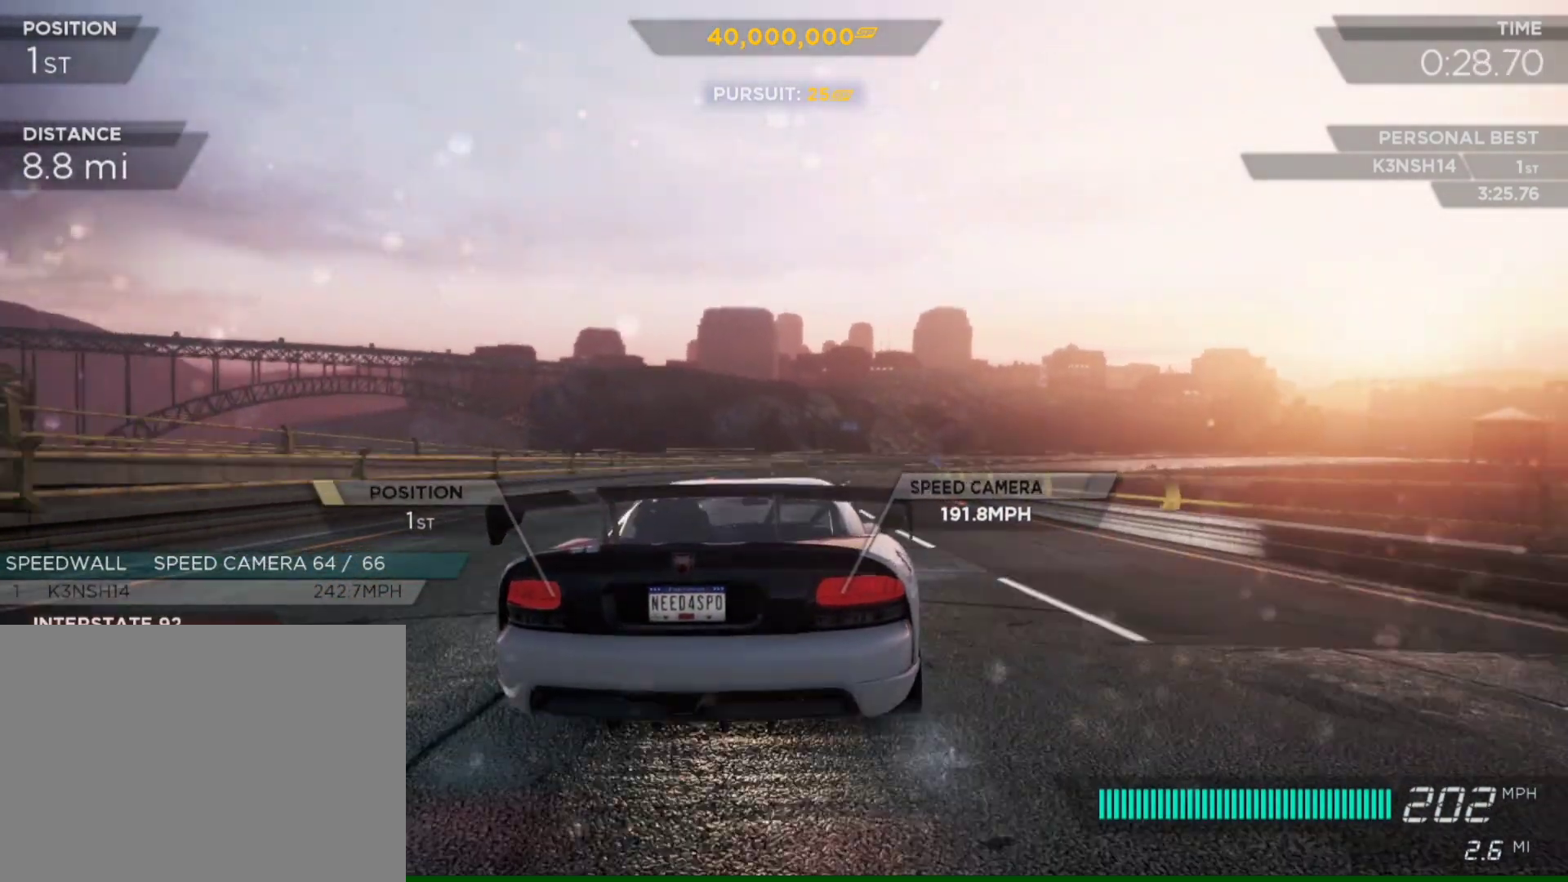
{"buttons": ["R2"], "left_stick": "right", "right_stick": "center", "events": [[17, "left_stick", "right"], [117, "left_stick", "center"], [283, "left_stick", "left"], [417, "left_stick", "center"], [483, "left_stick", "right"]]}